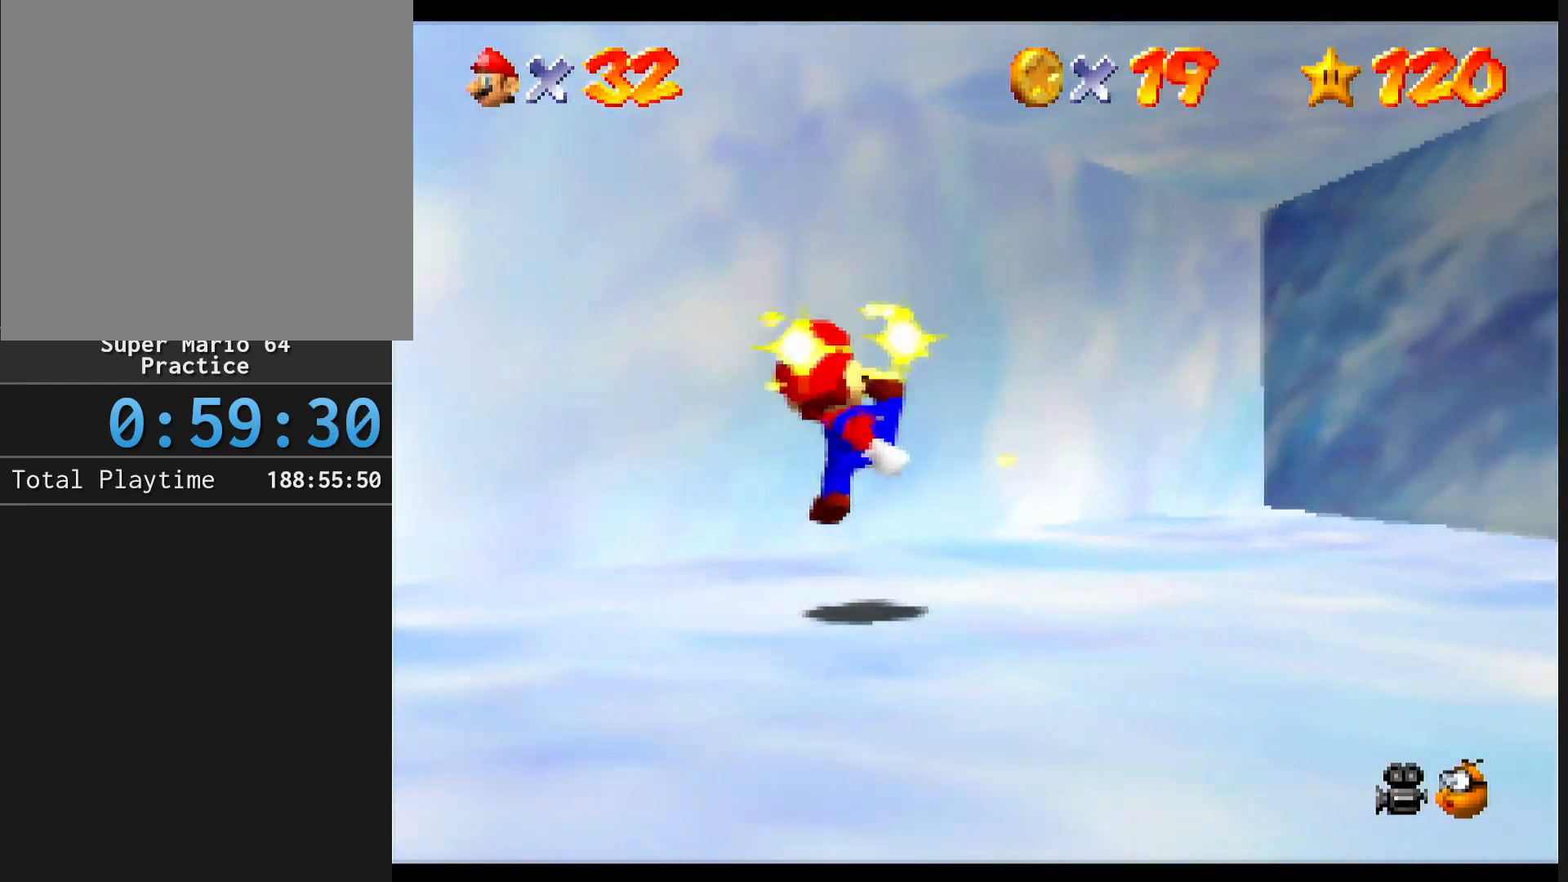
Gameplay with a controller (Nintendo layout); each line is a JSON object with the inputs held at the frame after it. "events" lists button and stick changes between this image and that frame as [ms after this image, input, new state], when the widget could be followed in between. Not read: L1 L3 R3.
{"buttons": [], "left_stick": "down-right", "events": [[433, "left_stick", "down-right"]]}
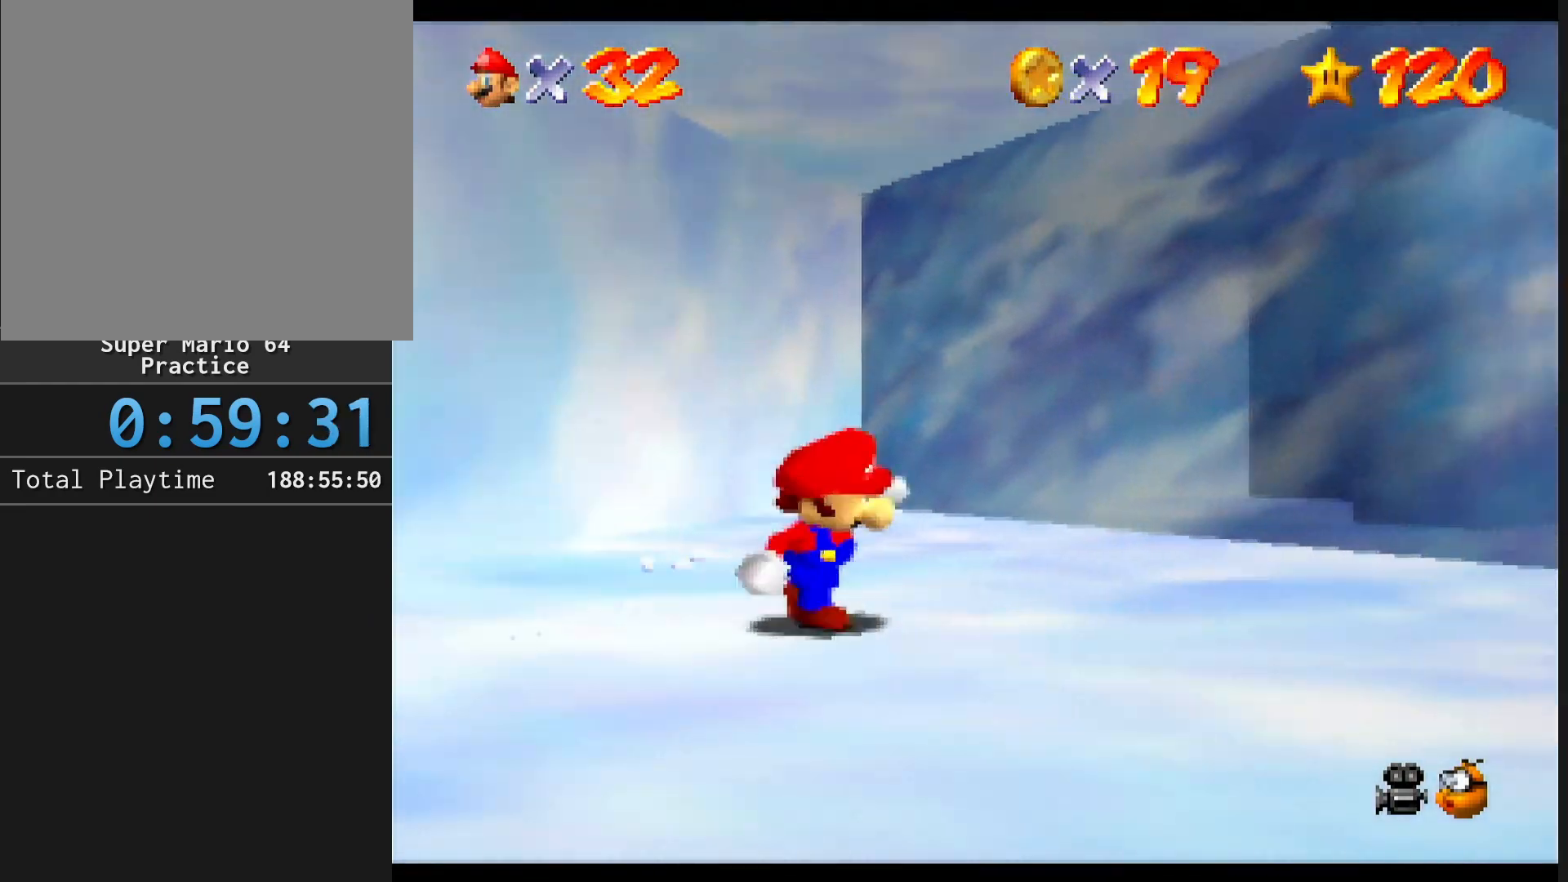
{"buttons": [], "left_stick": "down-right", "events": []}
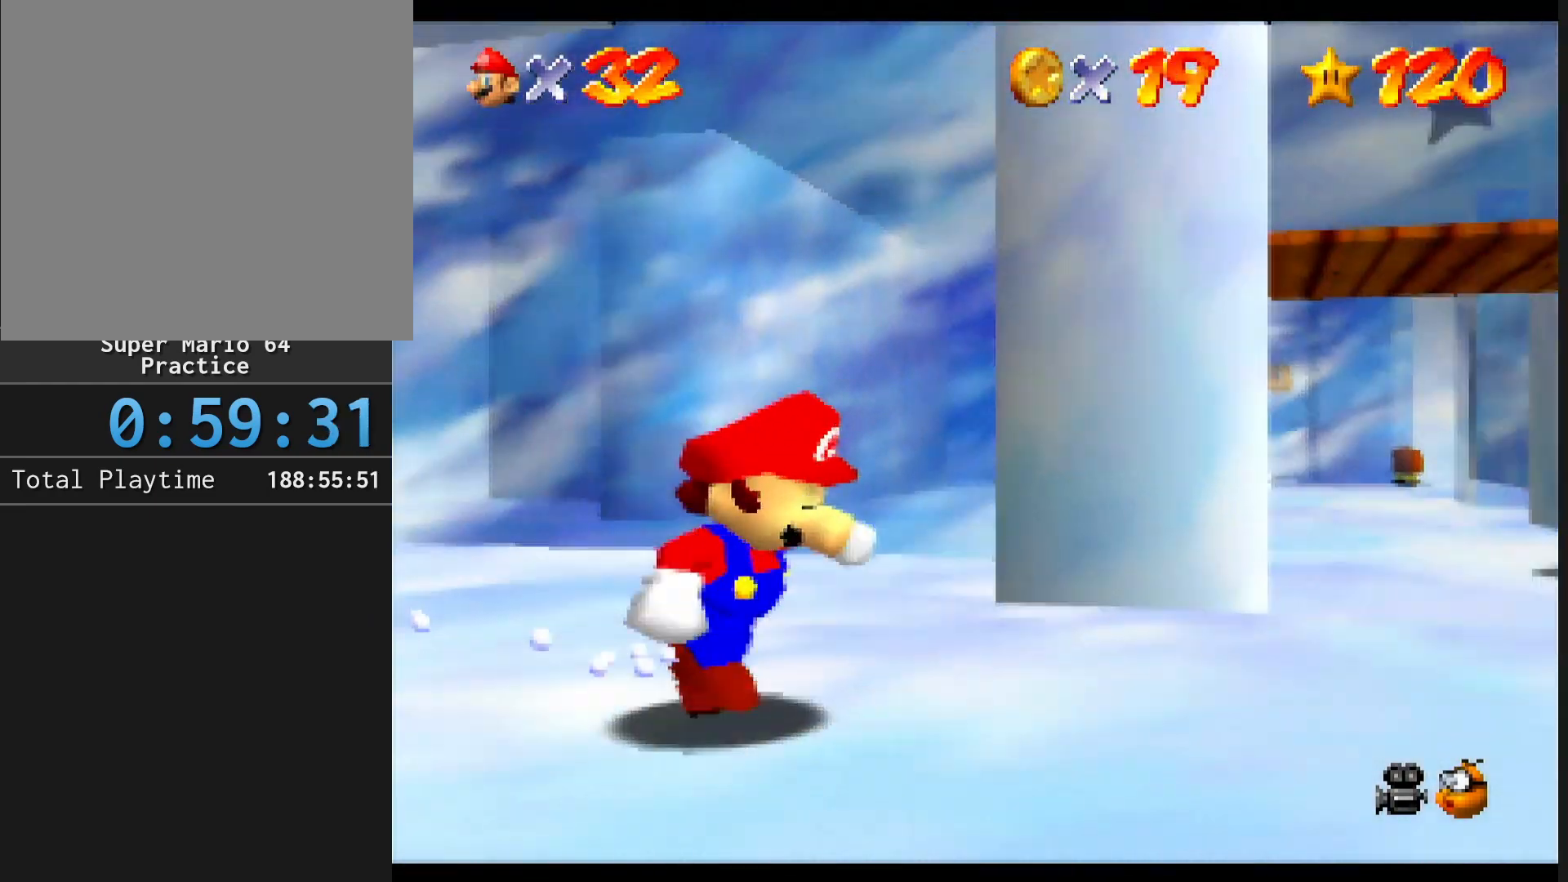
{"buttons": [], "left_stick": "up", "events": [[300, "left_stick", "up-right"], [367, "left_stick", "up"]]}
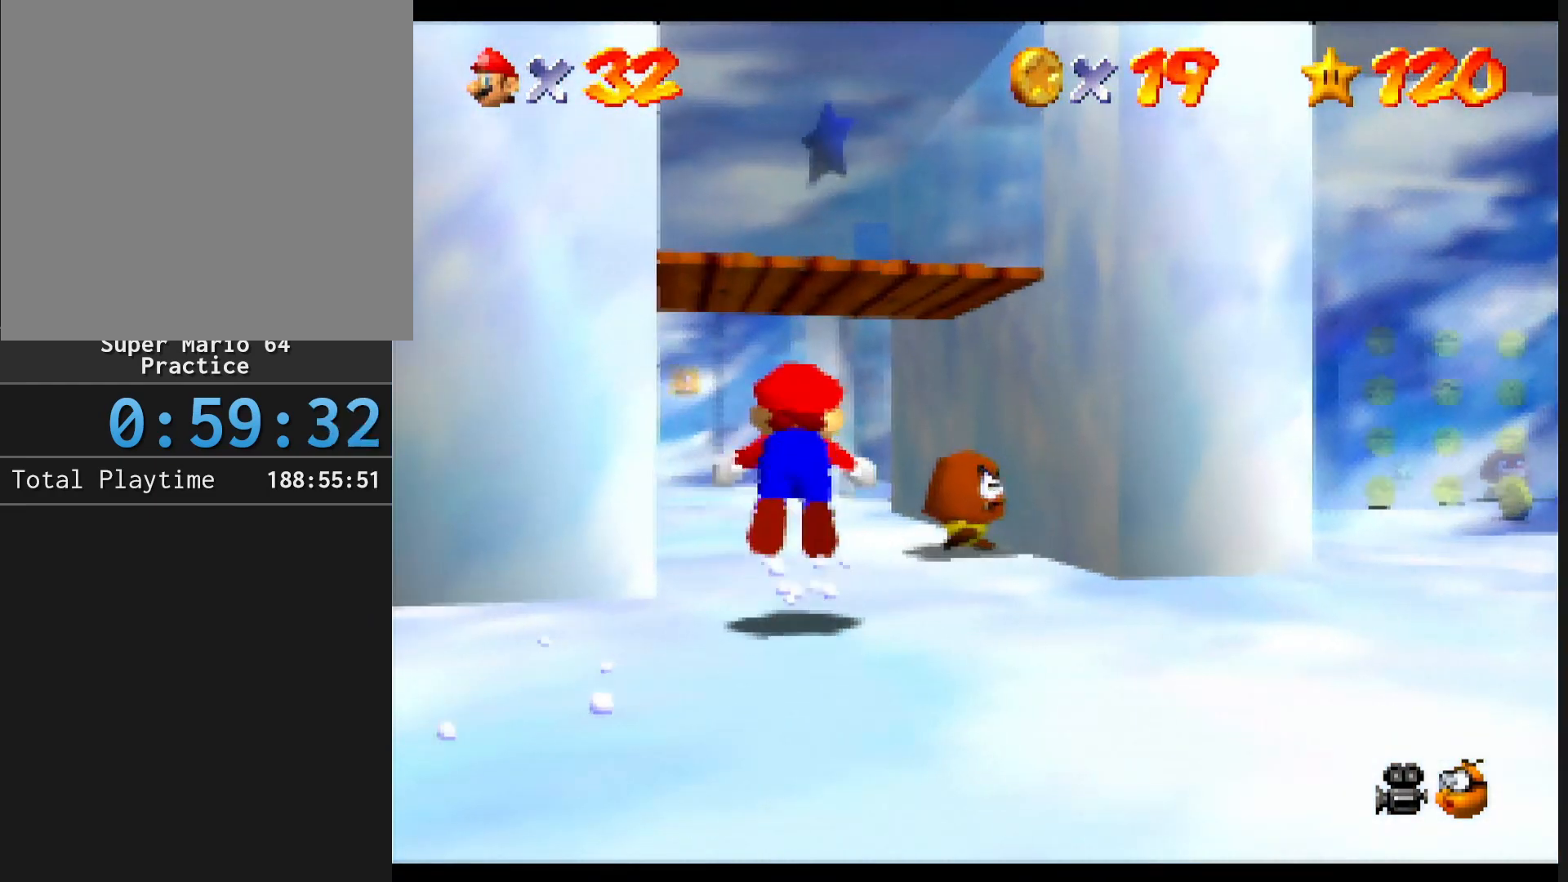
{"buttons": ["B", "R1"], "left_stick": "up", "events": [[33, "B", "down"], [133, "B", "up"], [400, "R1", "down"], [433, "B", "down"]]}
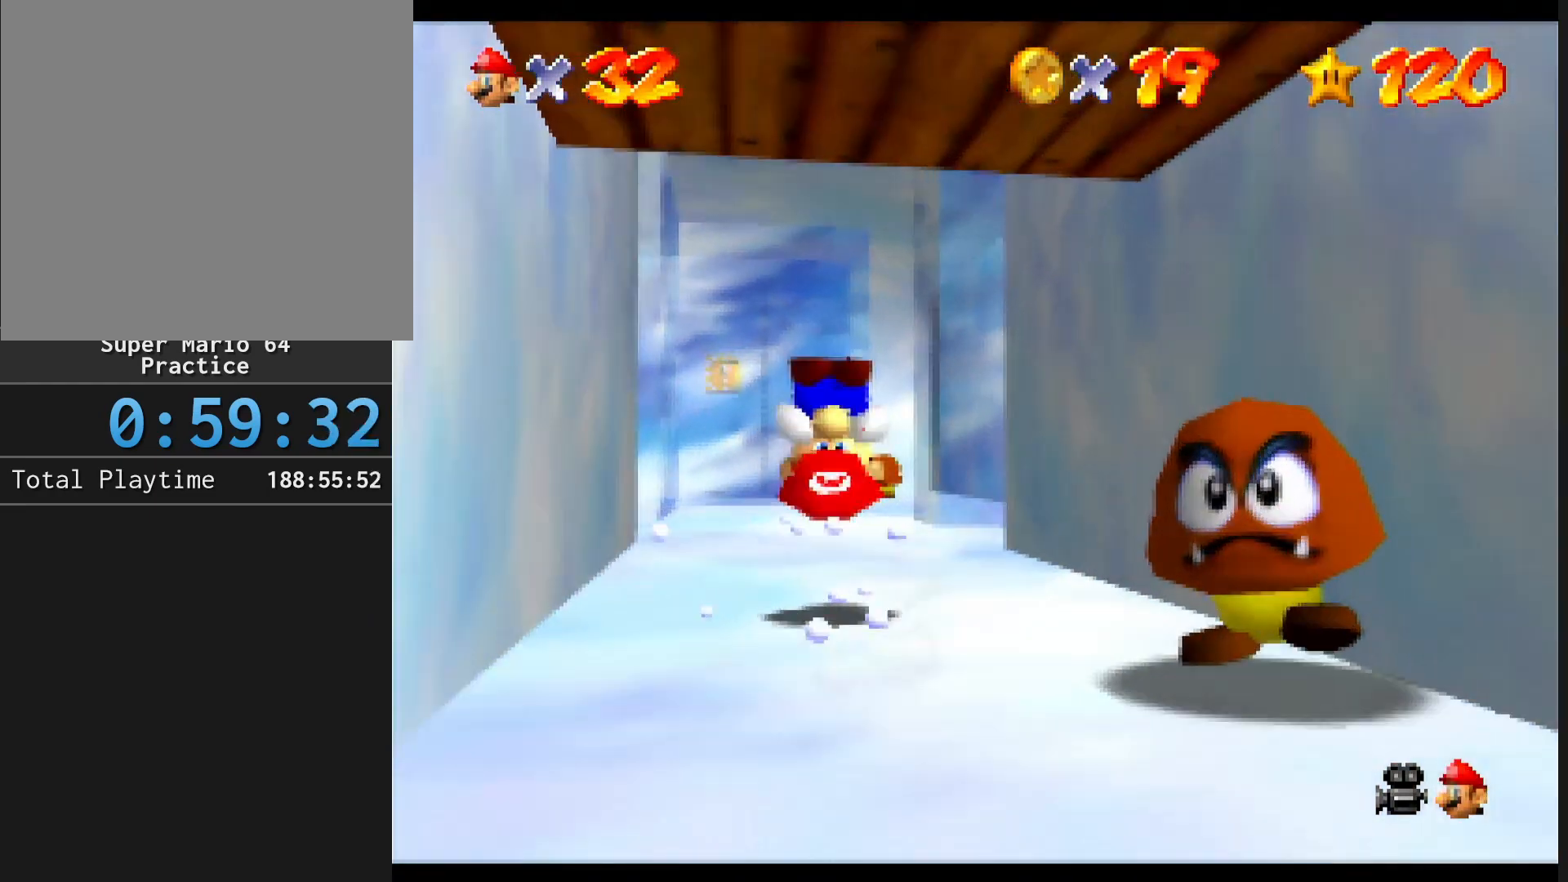
{"buttons": [], "left_stick": "right", "events": [[33, "B", "up"], [33, "R1", "up"], [233, "left_stick", "up-right"], [467, "left_stick", "right"]]}
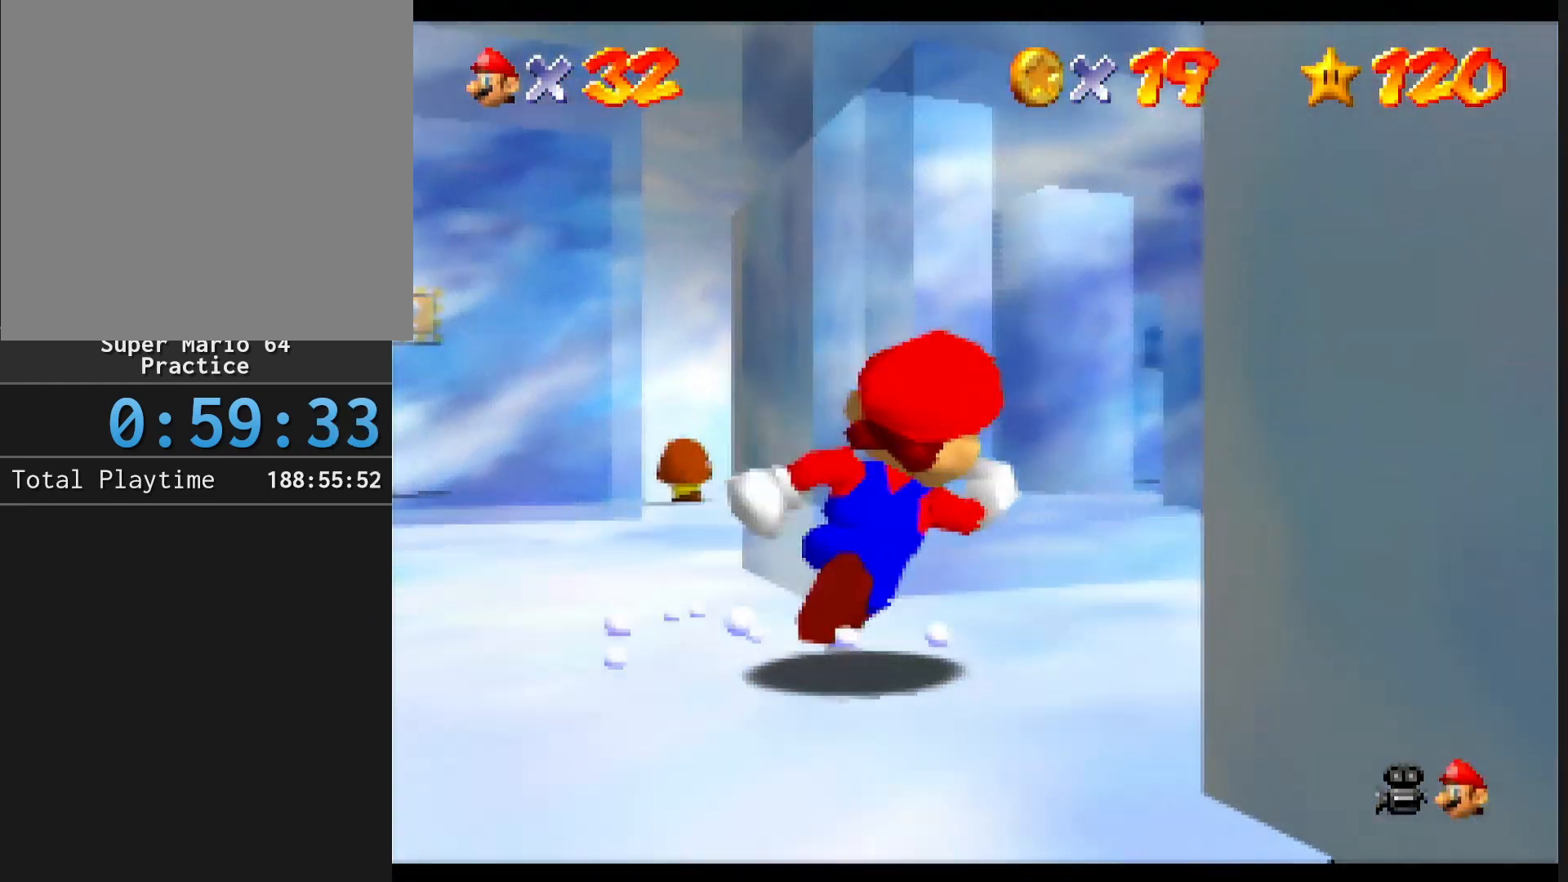
{"buttons": [], "left_stick": "right", "events": [[100, "B", "down"], [233, "B", "up"]]}
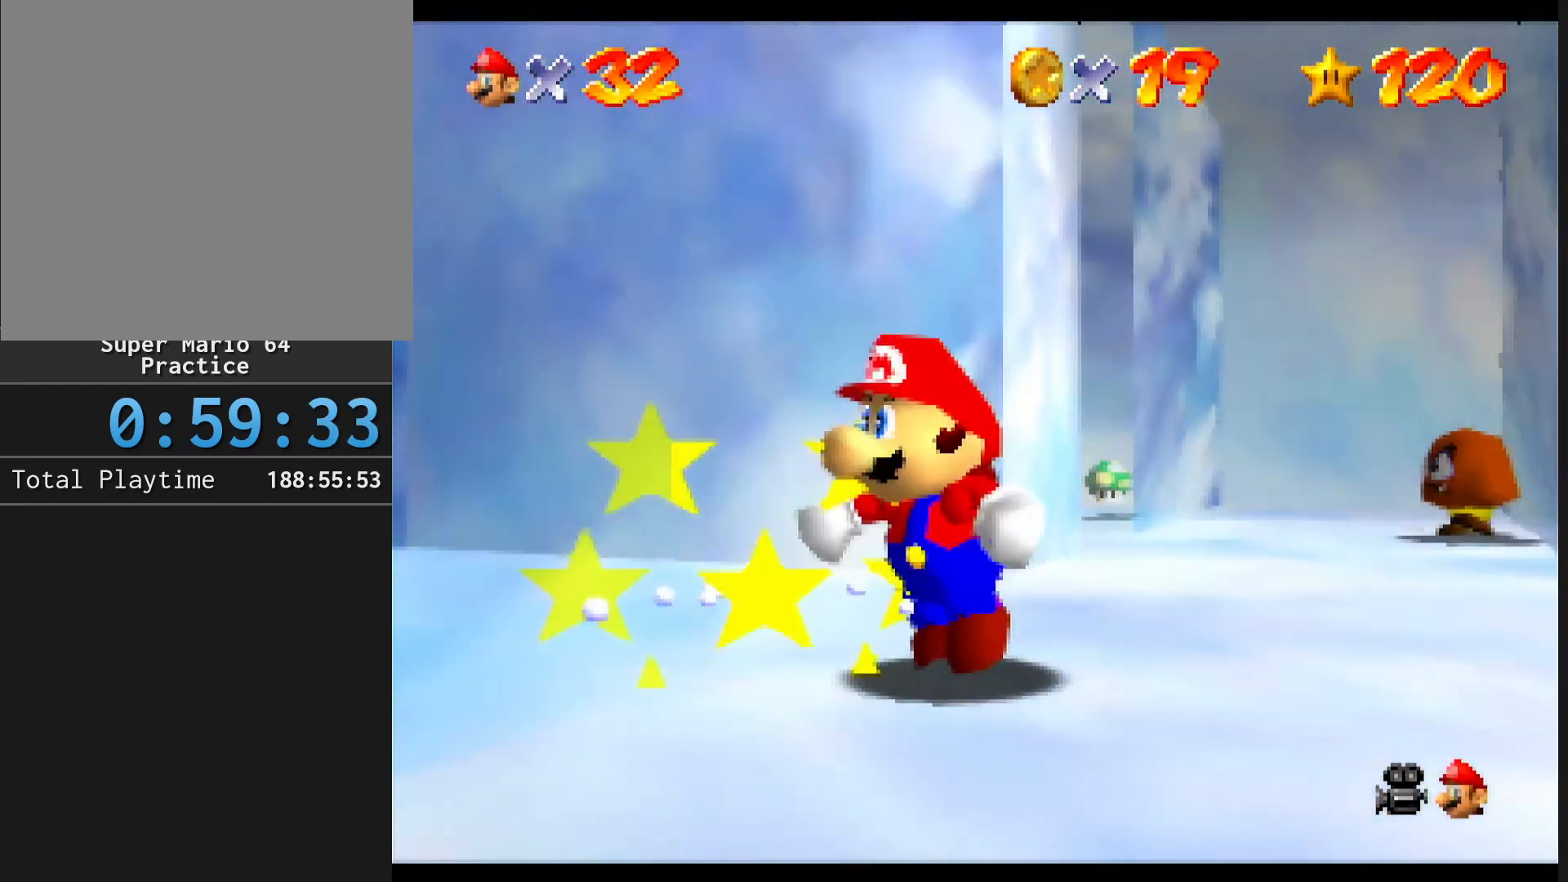
{"buttons": [], "left_stick": "up-left", "events": [[167, "B", "down"], [233, "left_stick", "up-right"], [300, "B", "up"], [367, "left_stick", "up-left"]]}
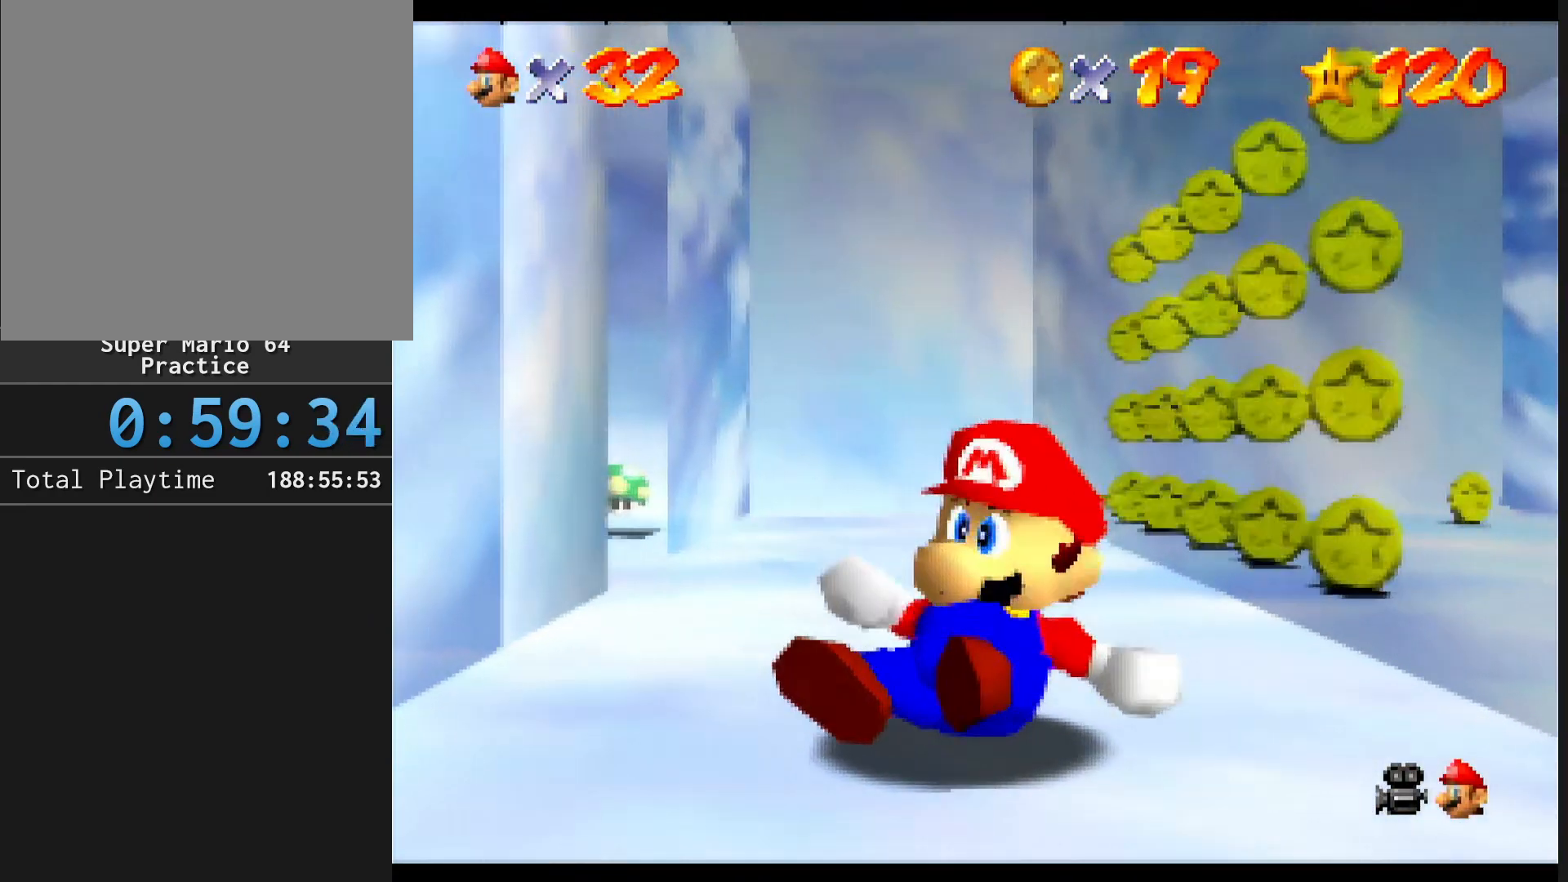
{"buttons": [], "left_stick": "up-left", "events": []}
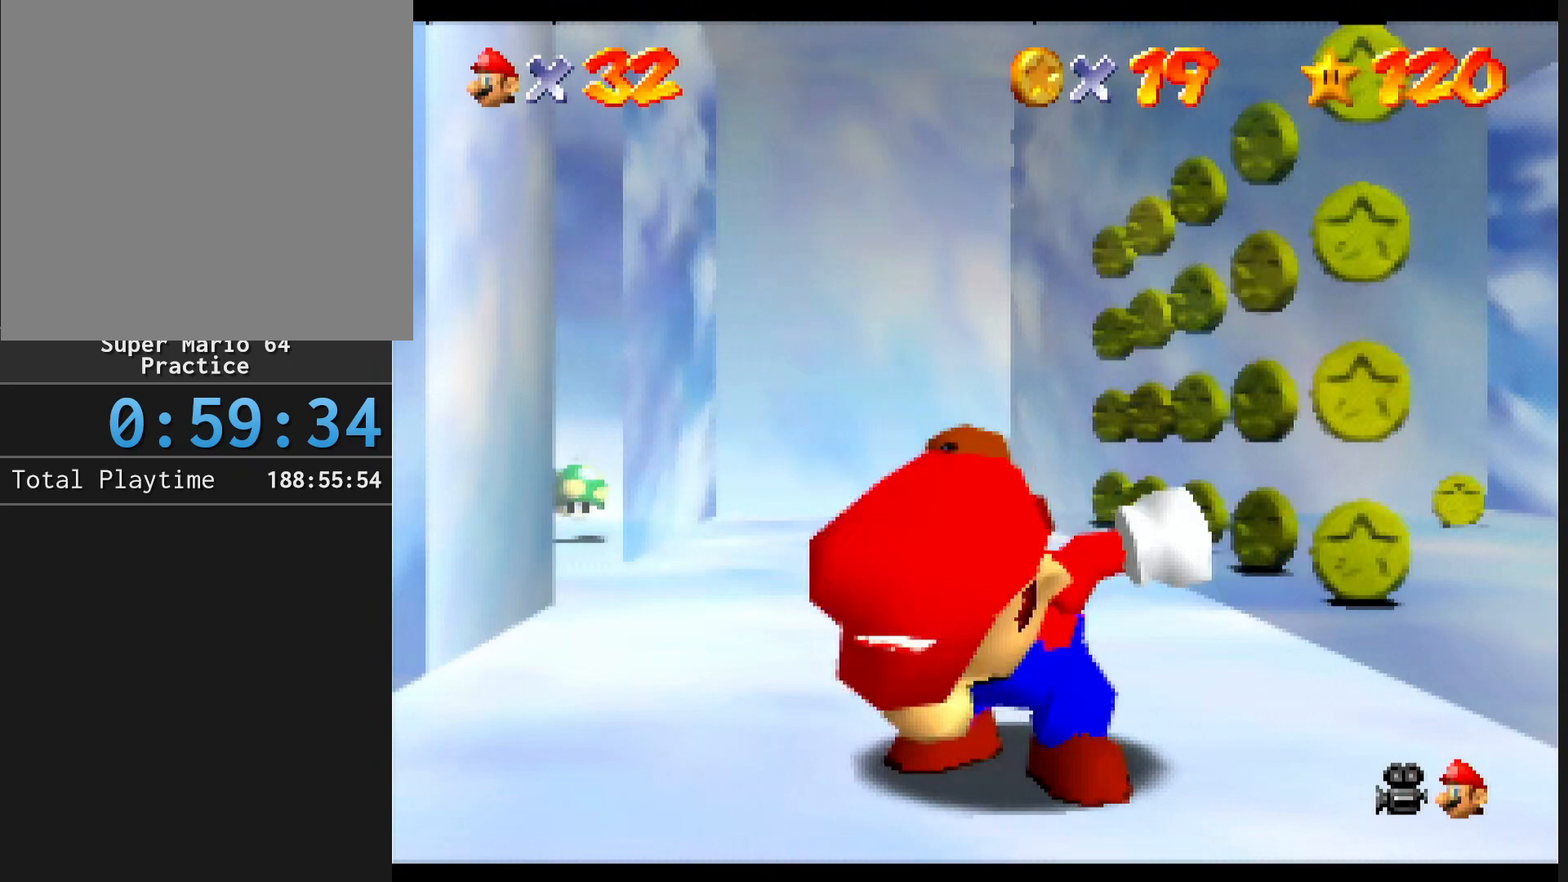
{"buttons": [], "left_stick": "up-left", "events": []}
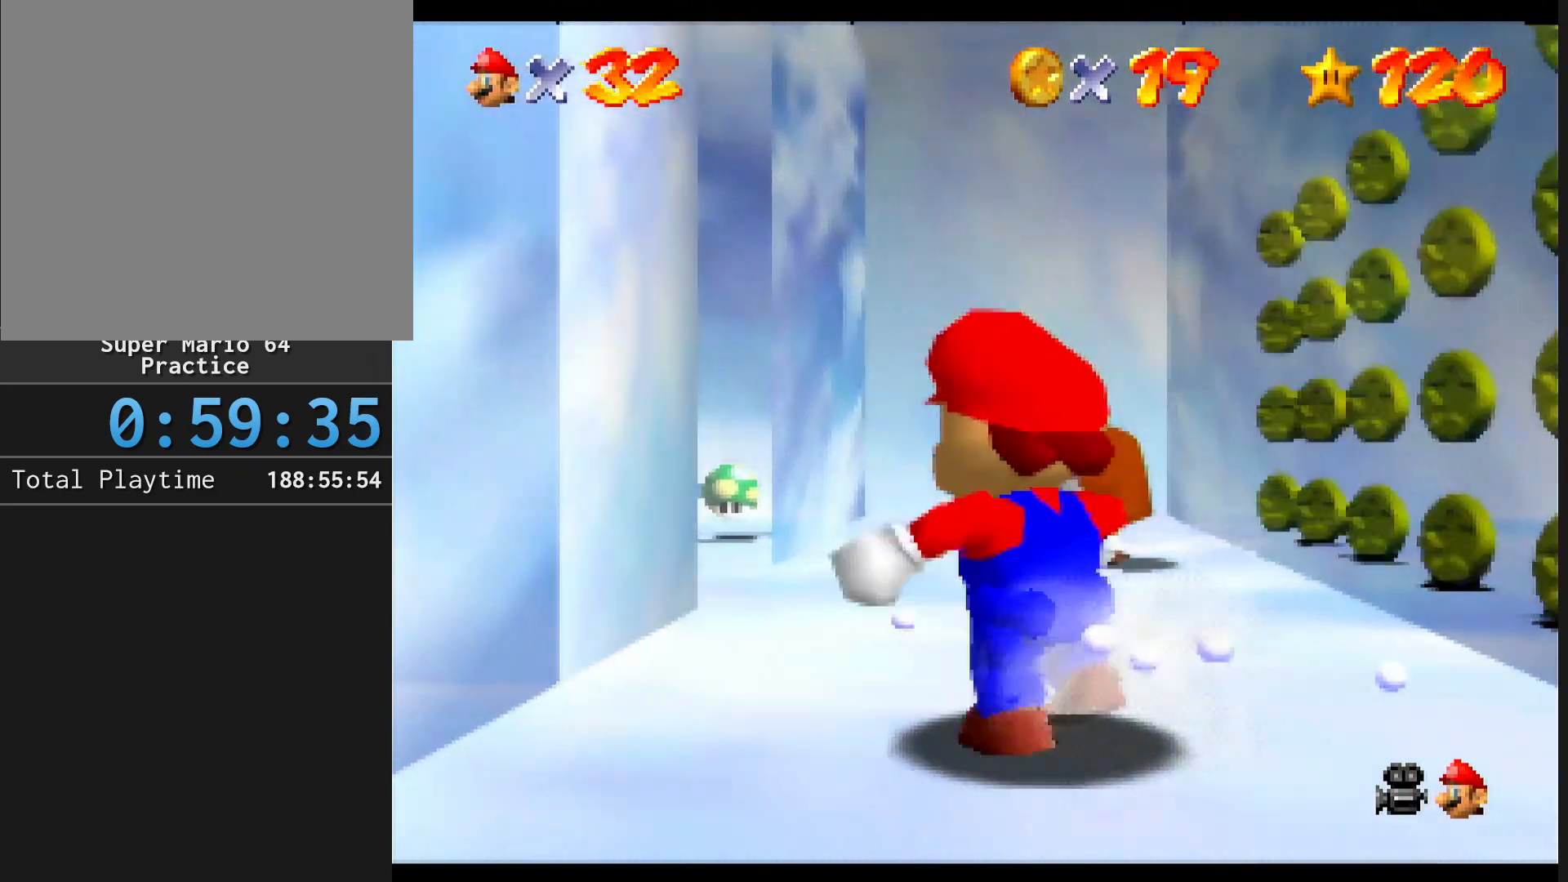
{"buttons": [], "left_stick": "up", "events": [[233, "left_stick", "up"]]}
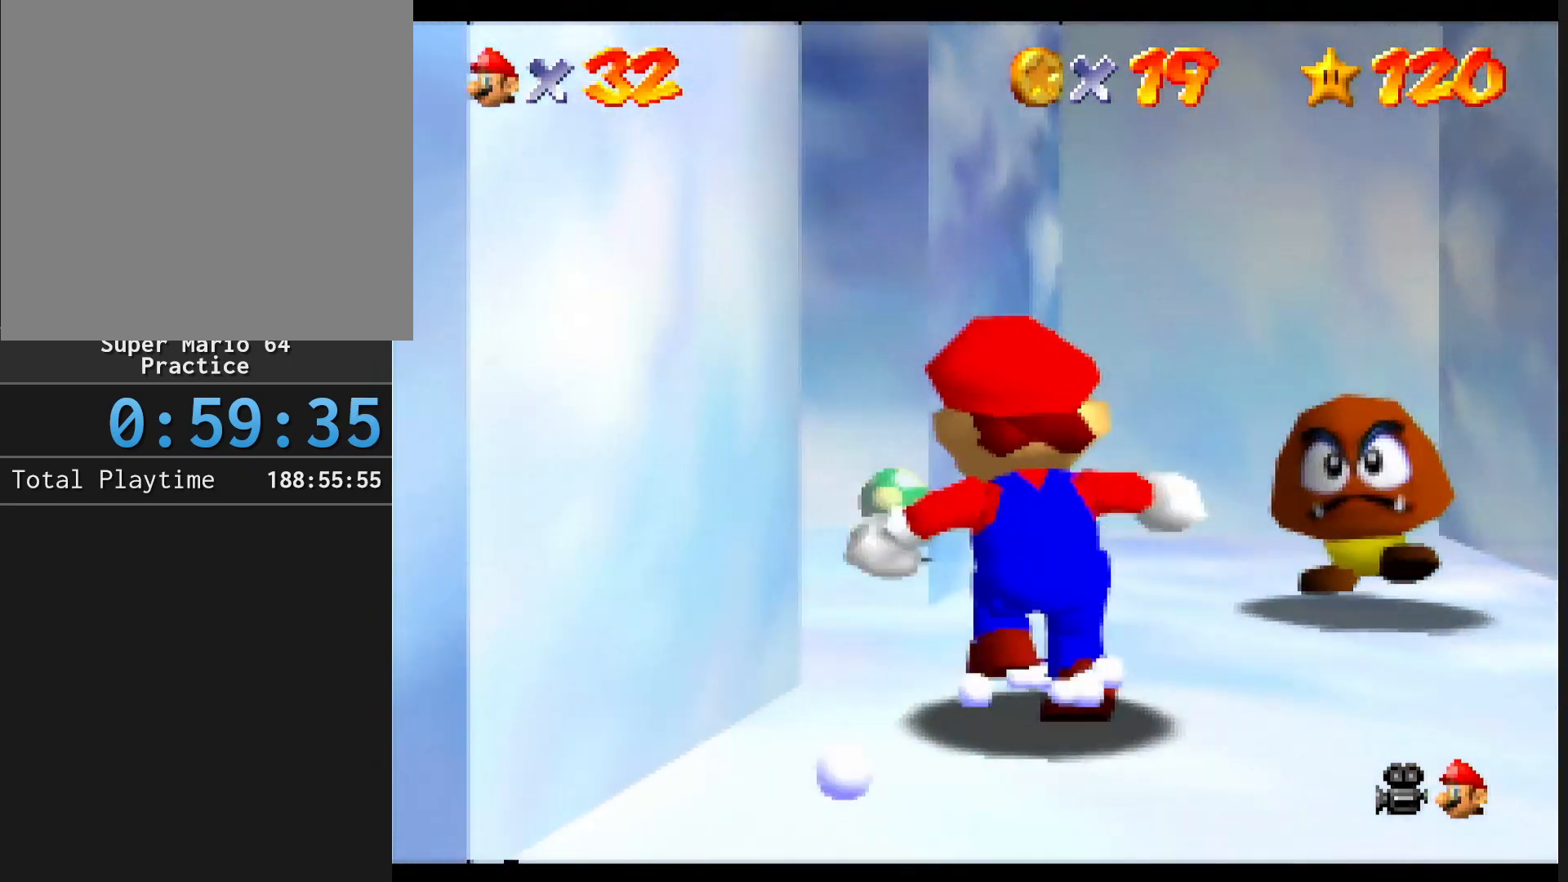
{"buttons": [], "left_stick": "up-left", "events": [[100, "C_RIGHT", "down"], [167, "left_stick", "up-left"], [200, "C_RIGHT", "up"], [233, "C_RIGHT", "down"], [333, "C_RIGHT", "up"], [367, "C_RIGHT", "down"], [400, "C_RIGHT", "up"]]}
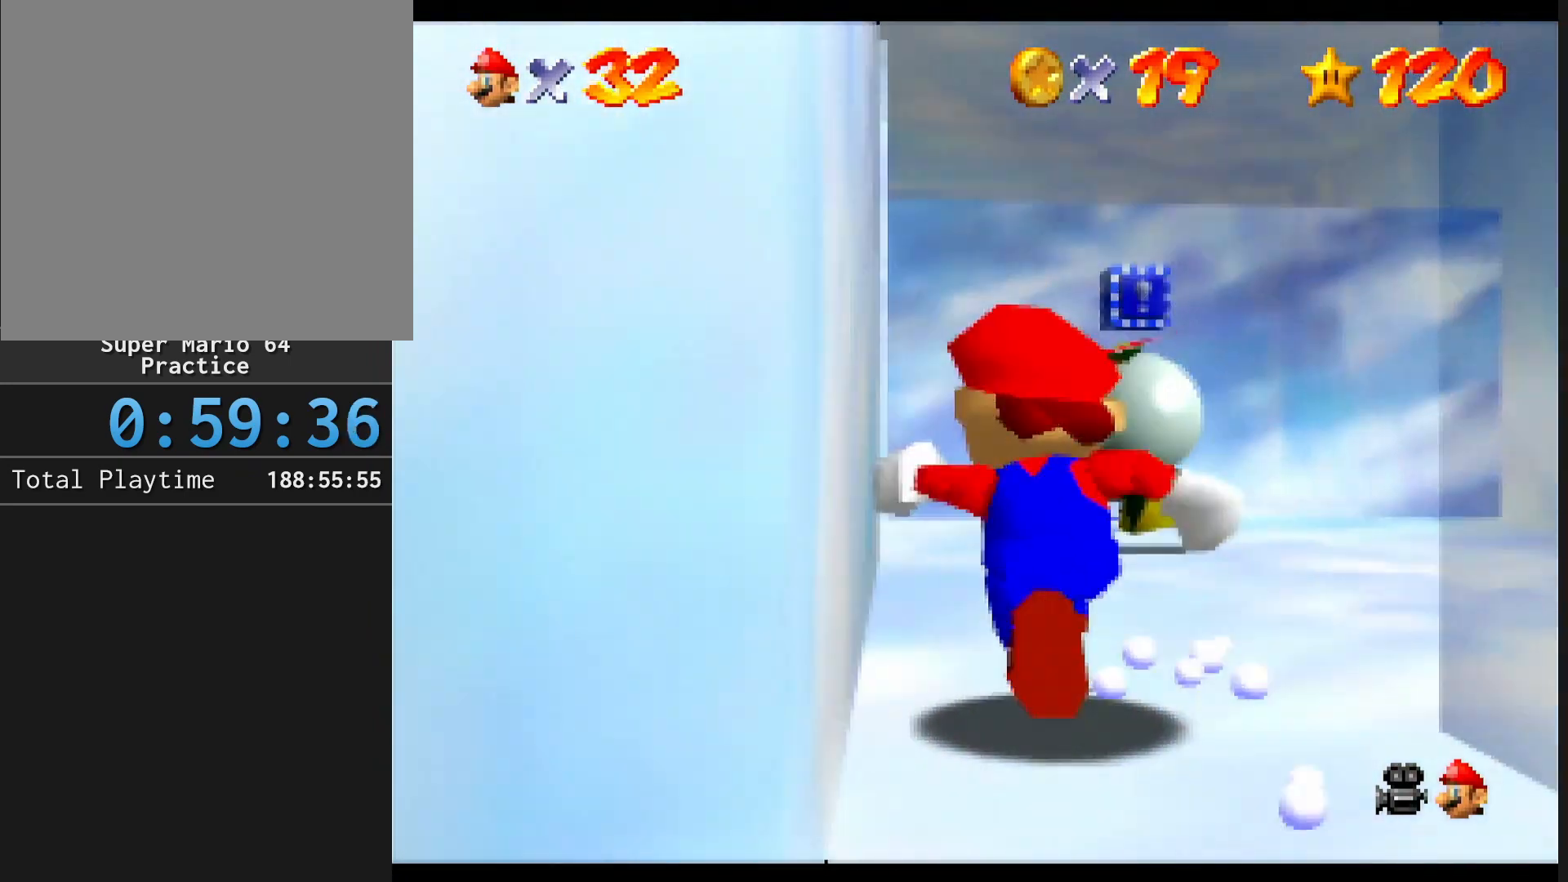
{"buttons": [], "left_stick": "center", "events": [[33, "left_stick", "up"], [233, "left_stick", "up-right"], [400, "B", "down"], [467, "left_stick", "center"], [500, "B", "up"]]}
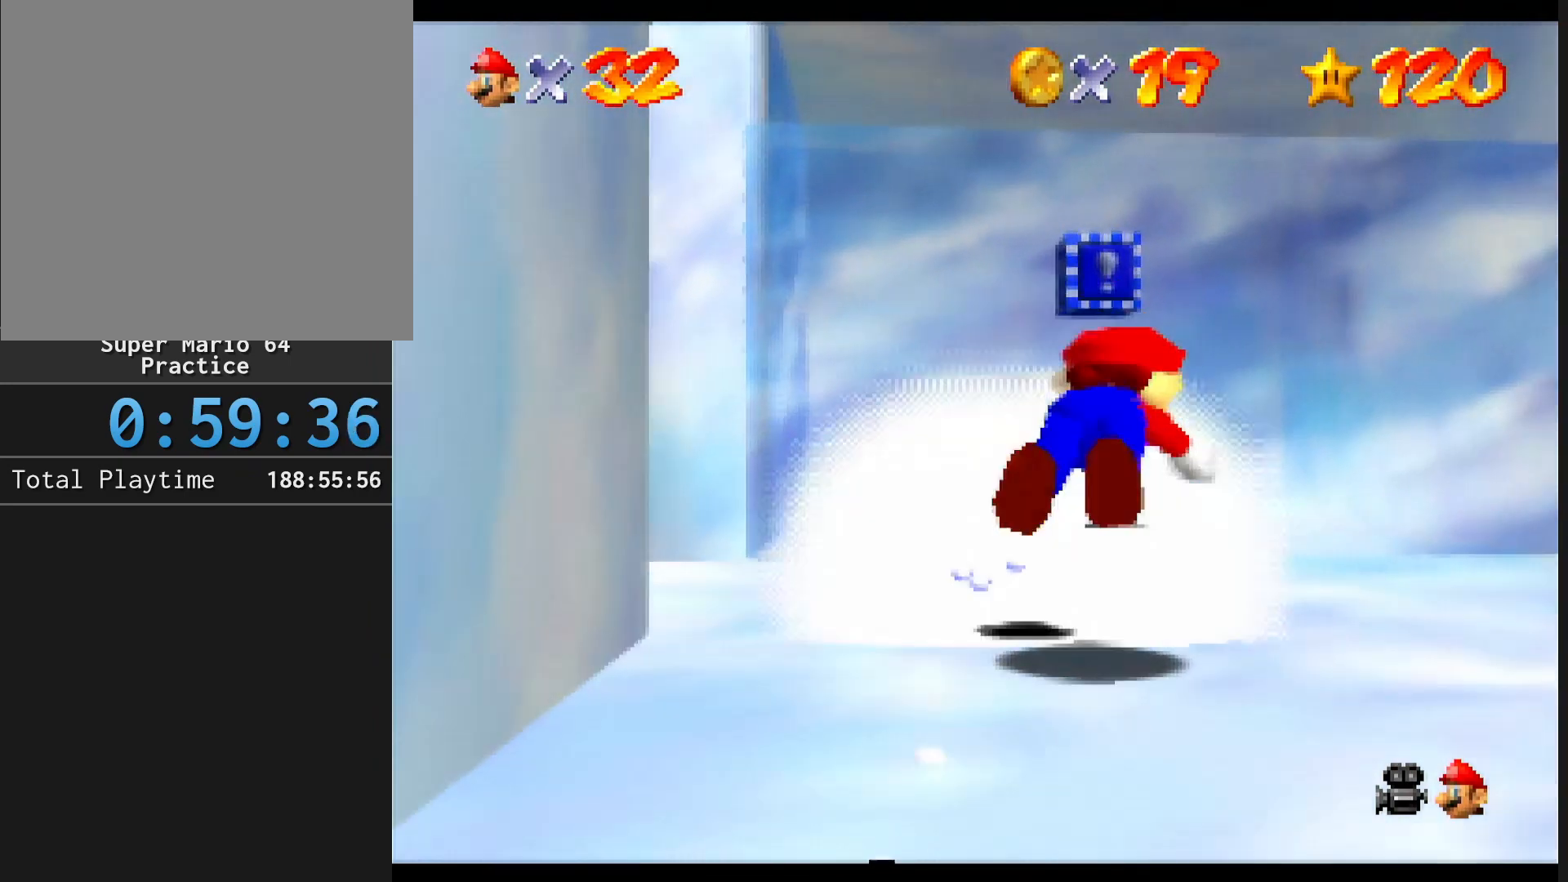
{"buttons": [], "left_stick": "down-left", "events": [[300, "C_DOWN", "down"], [433, "C_DOWN", "up"], [433, "left_stick", "down-left"]]}
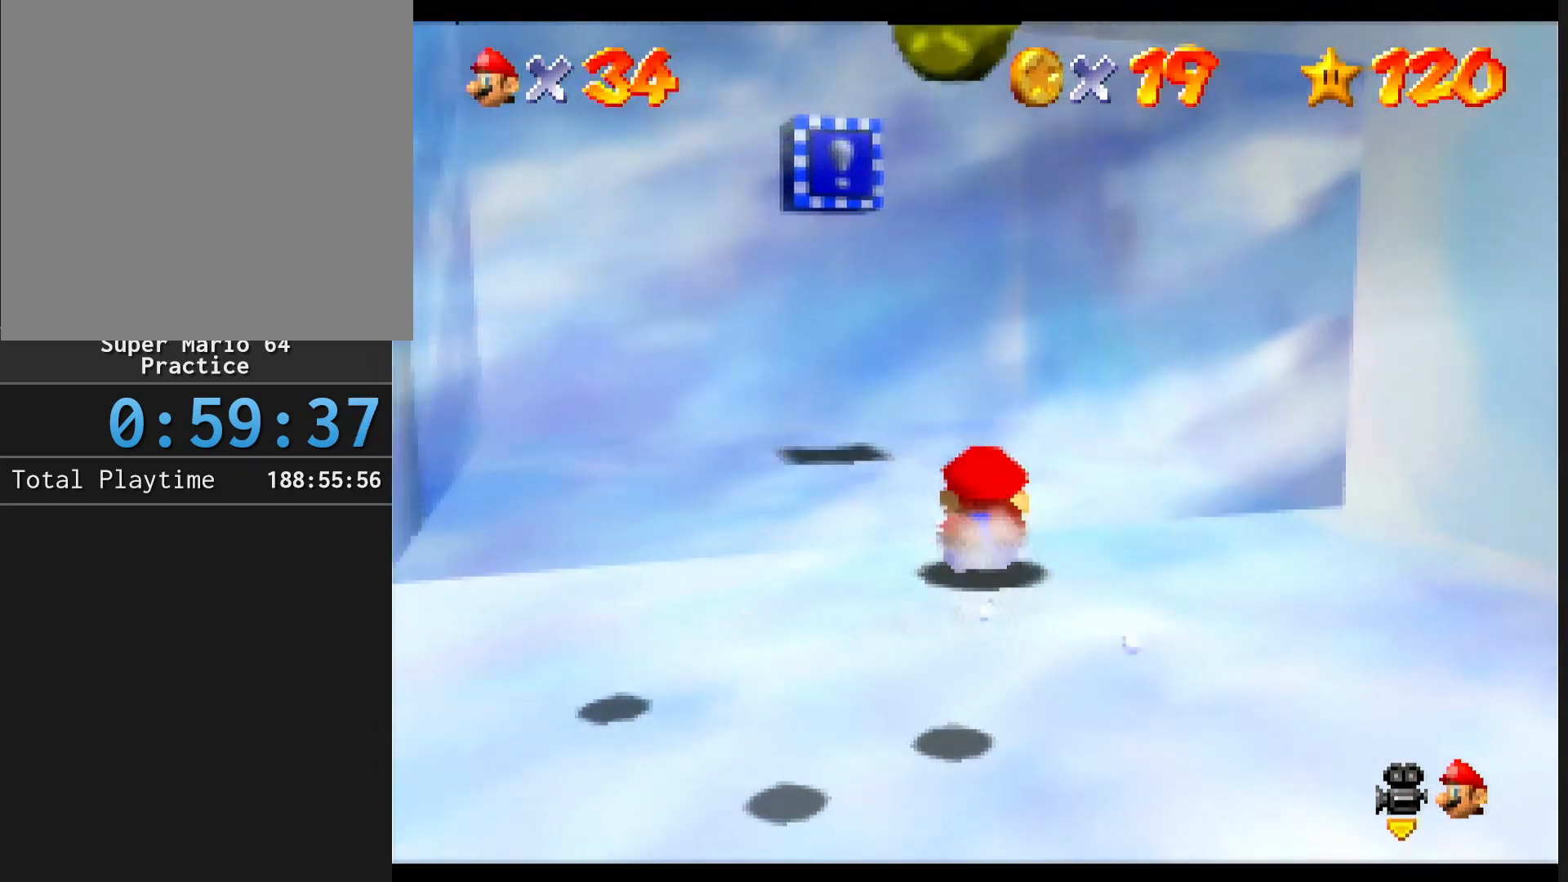
{"buttons": [], "left_stick": "down-left", "events": [[200, "A", "down"], [400, "A", "up"]]}
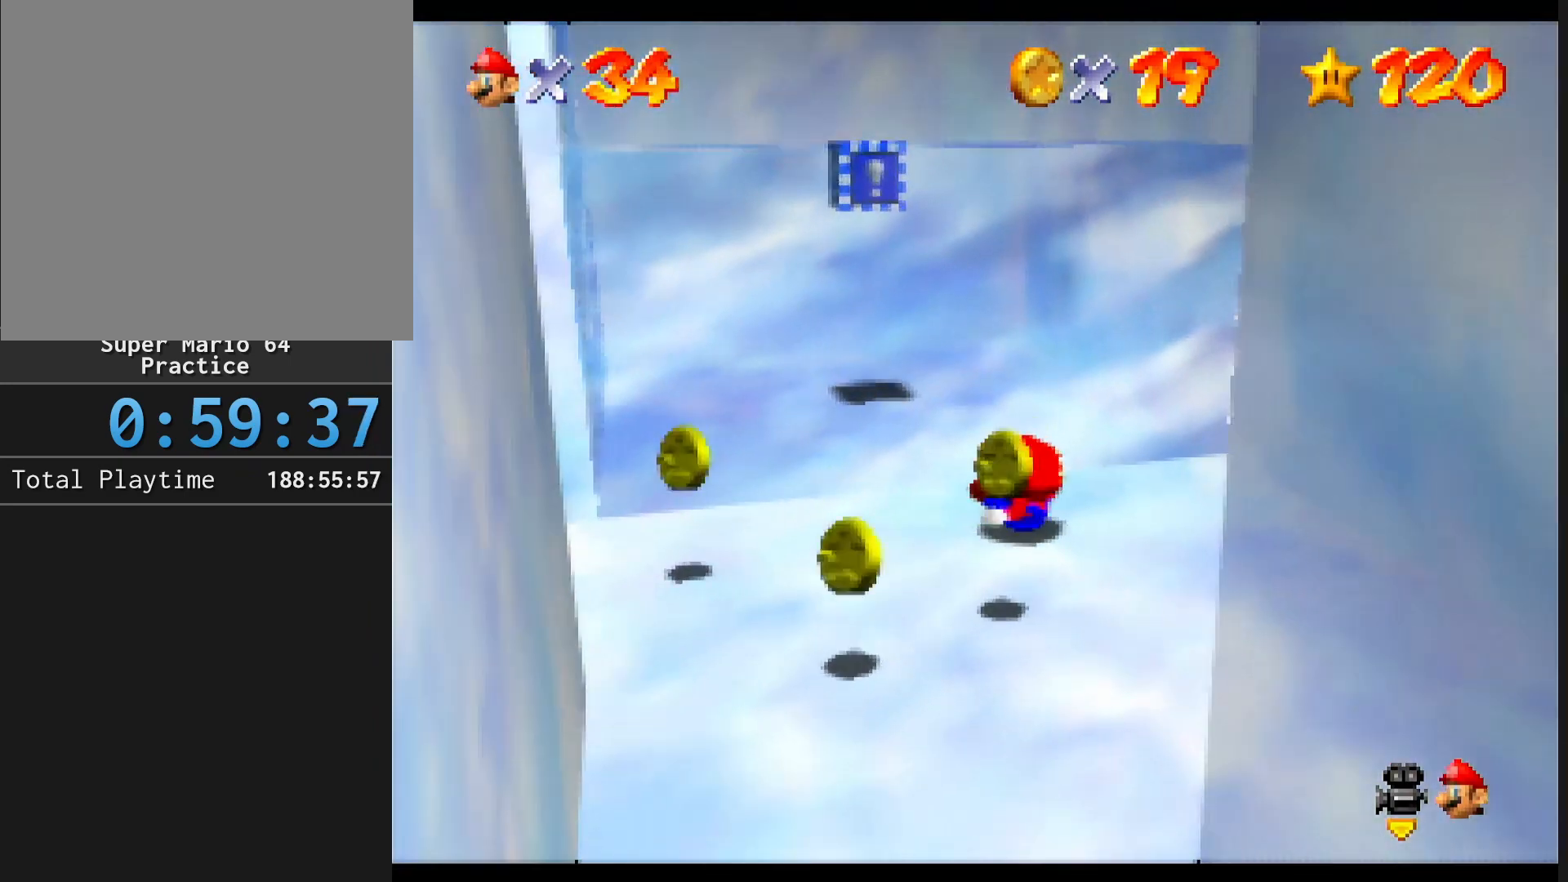
{"buttons": [], "left_stick": "left", "events": [[167, "left_stick", "center"], [267, "left_stick", "up-left"], [333, "left_stick", "left"]]}
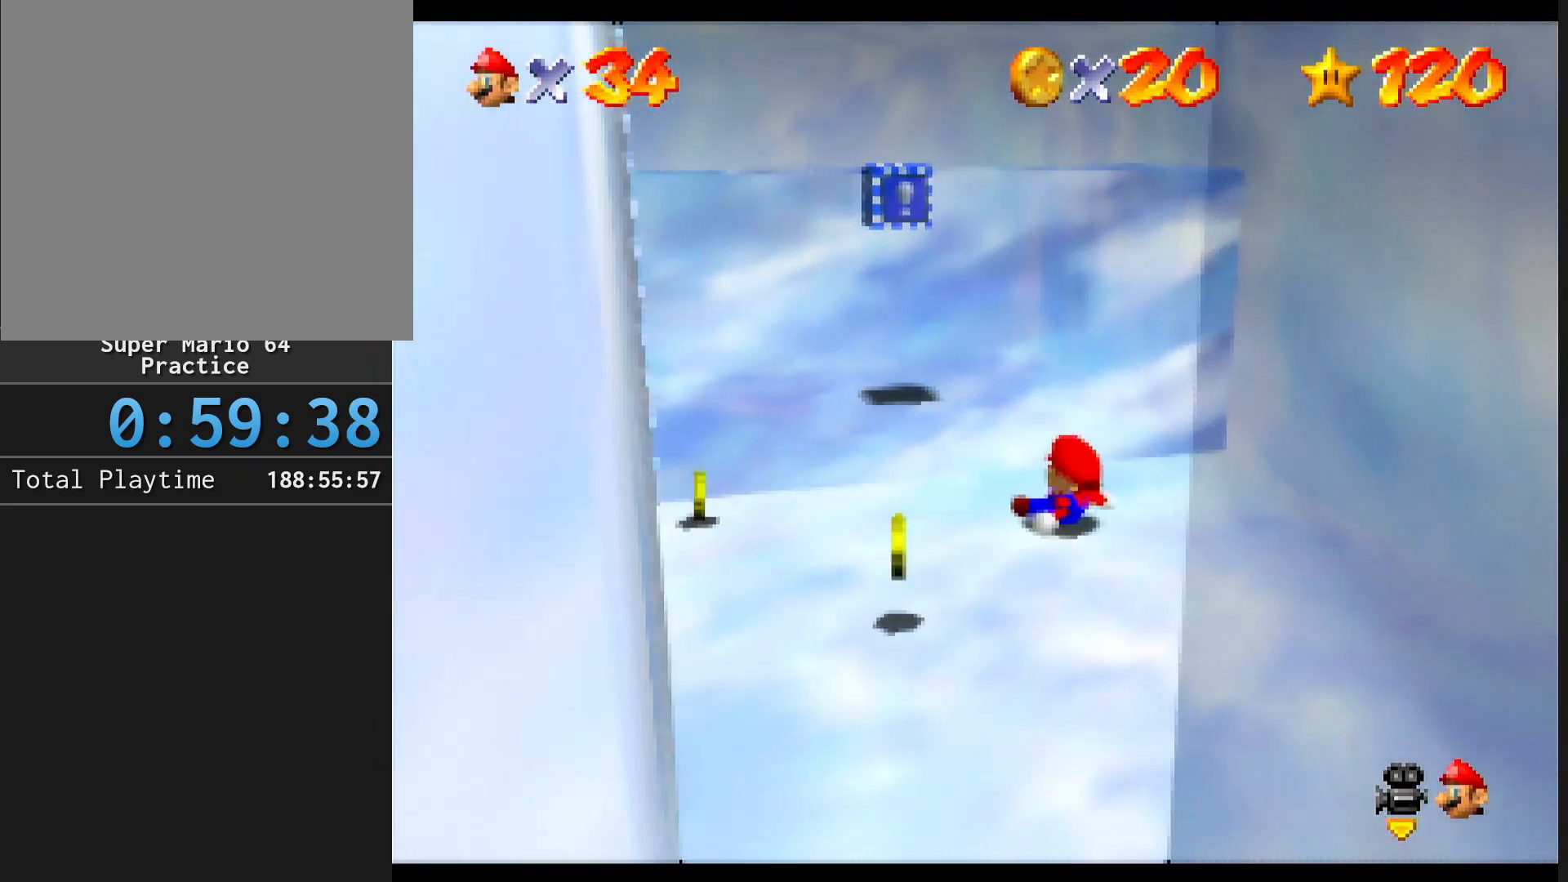
{"buttons": [], "left_stick": "down-left", "events": [[67, "left_stick", "down-left"]]}
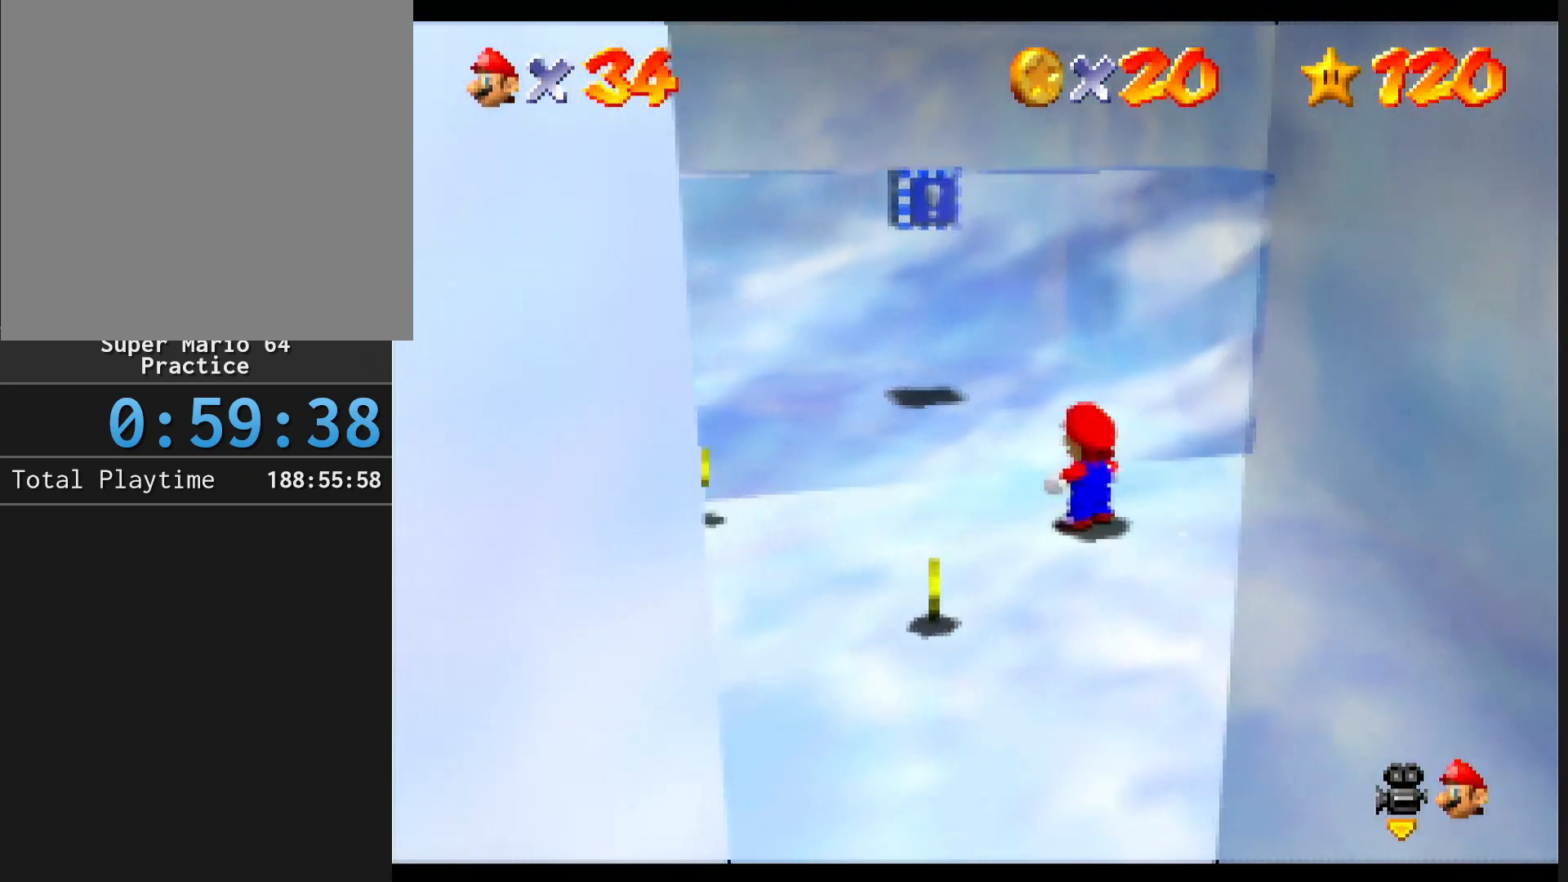
{"buttons": [], "left_stick": "down-left", "events": []}
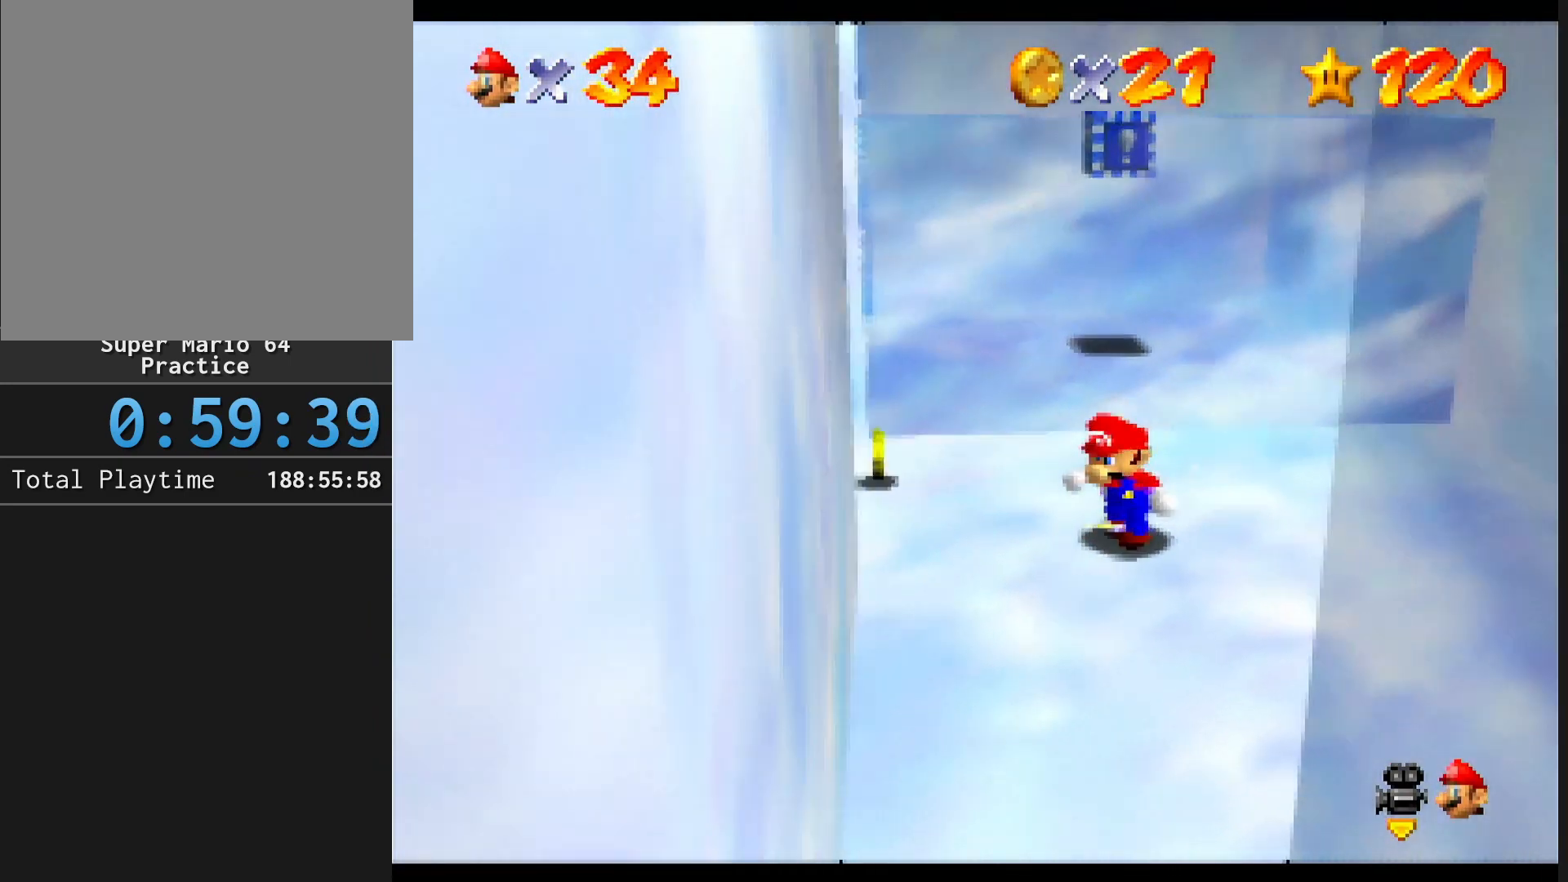
{"buttons": [], "left_stick": "up-right", "events": [[133, "left_stick", "left"], [400, "left_stick", "up"], [467, "left_stick", "up-right"]]}
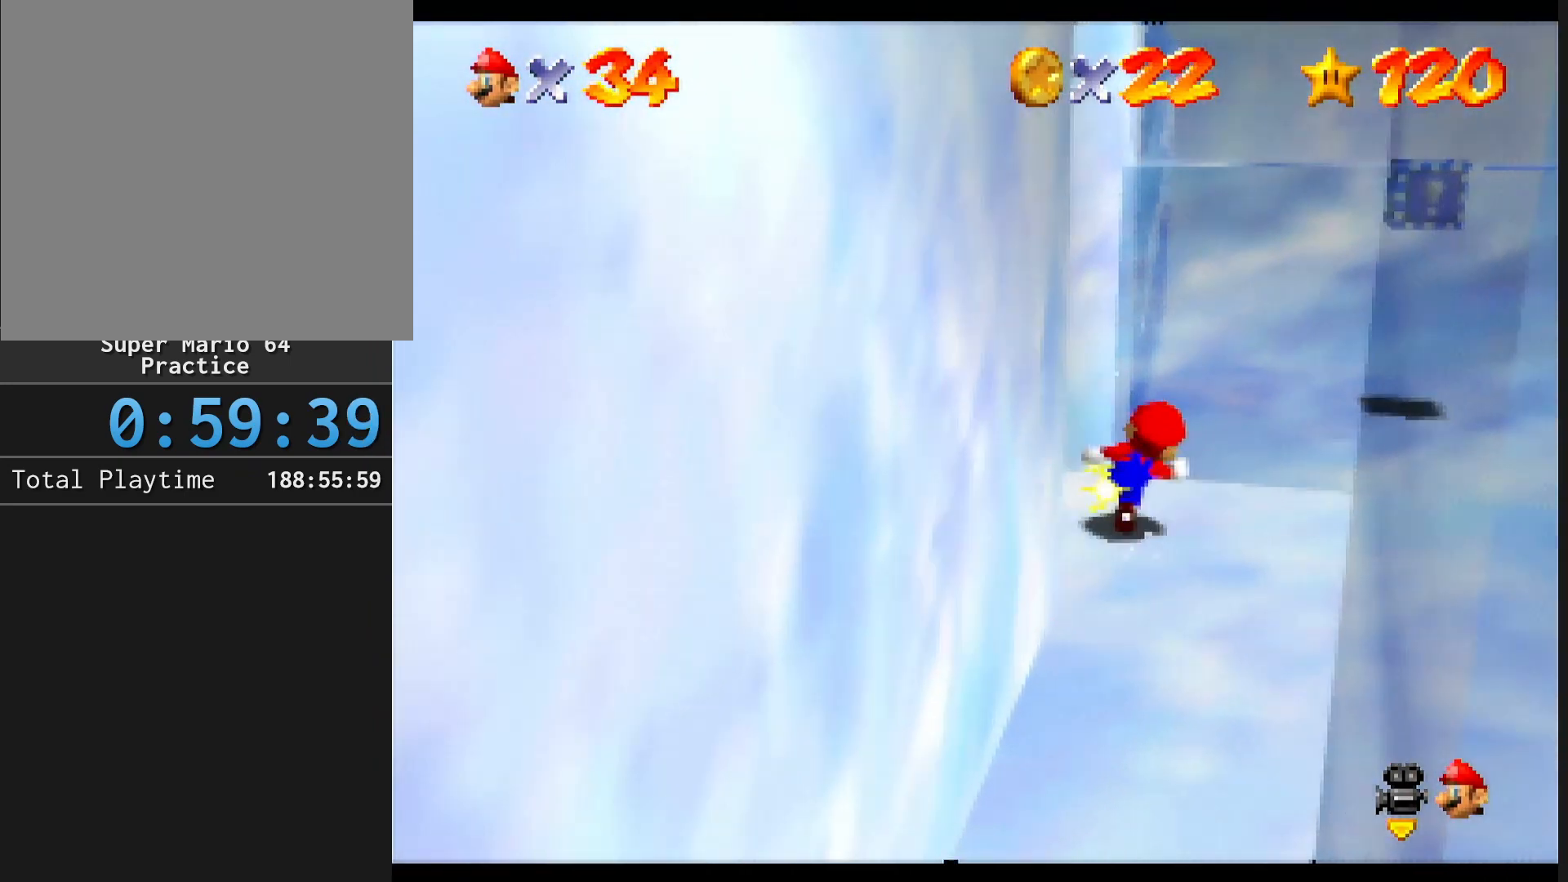
{"buttons": [], "left_stick": "up-left", "events": [[100, "left_stick", "right"], [233, "left_stick", "down-right"], [467, "left_stick", "up-left"]]}
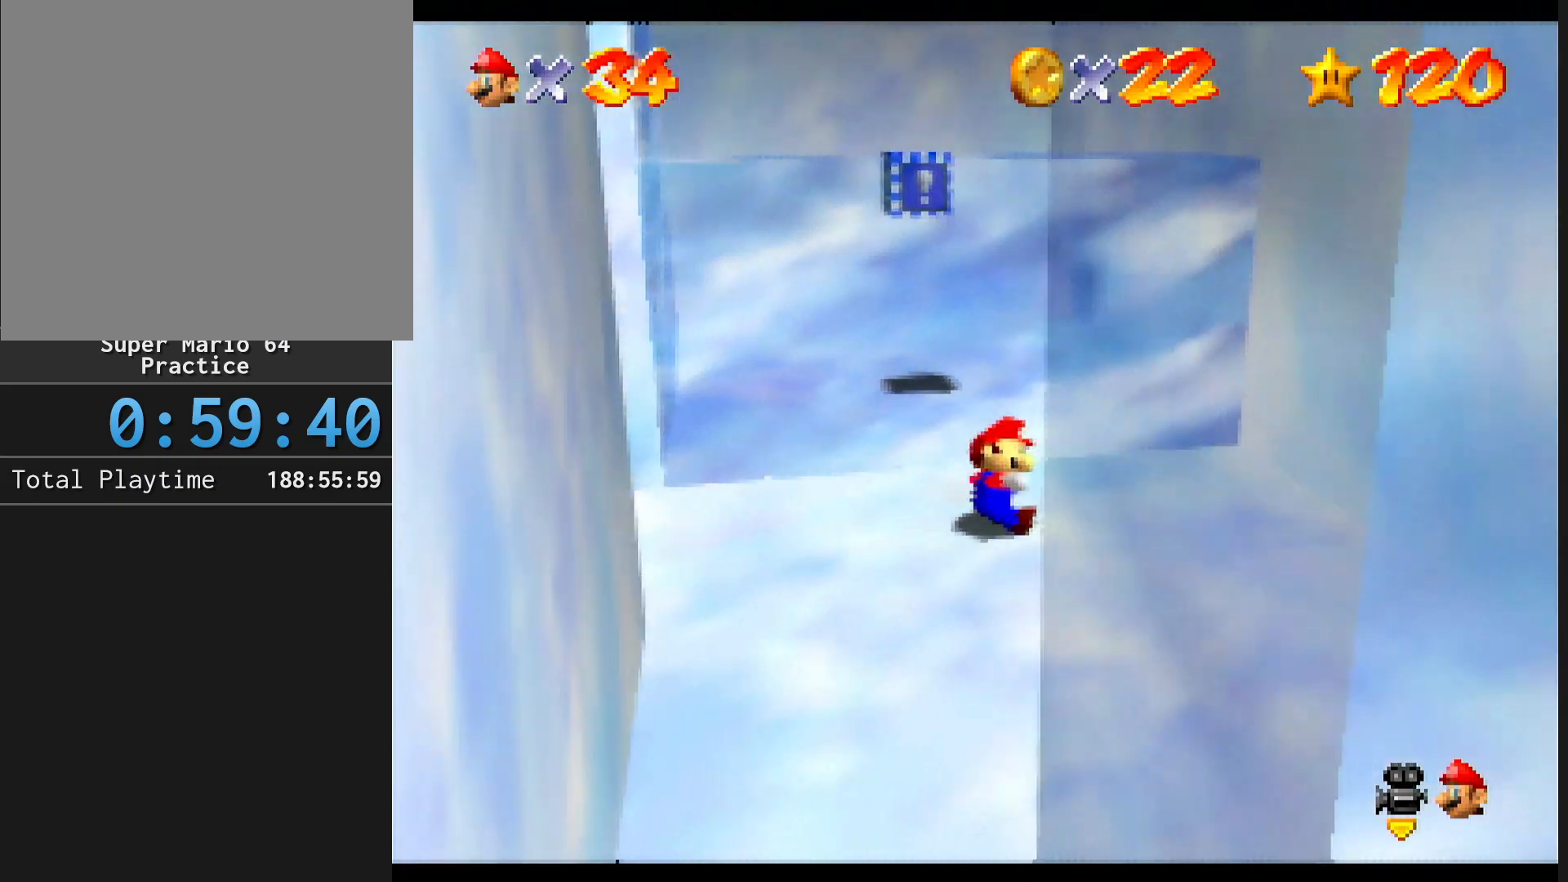
{"buttons": ["A"], "left_stick": "up", "events": [[67, "left_stick", "up"], [100, "A", "down"]]}
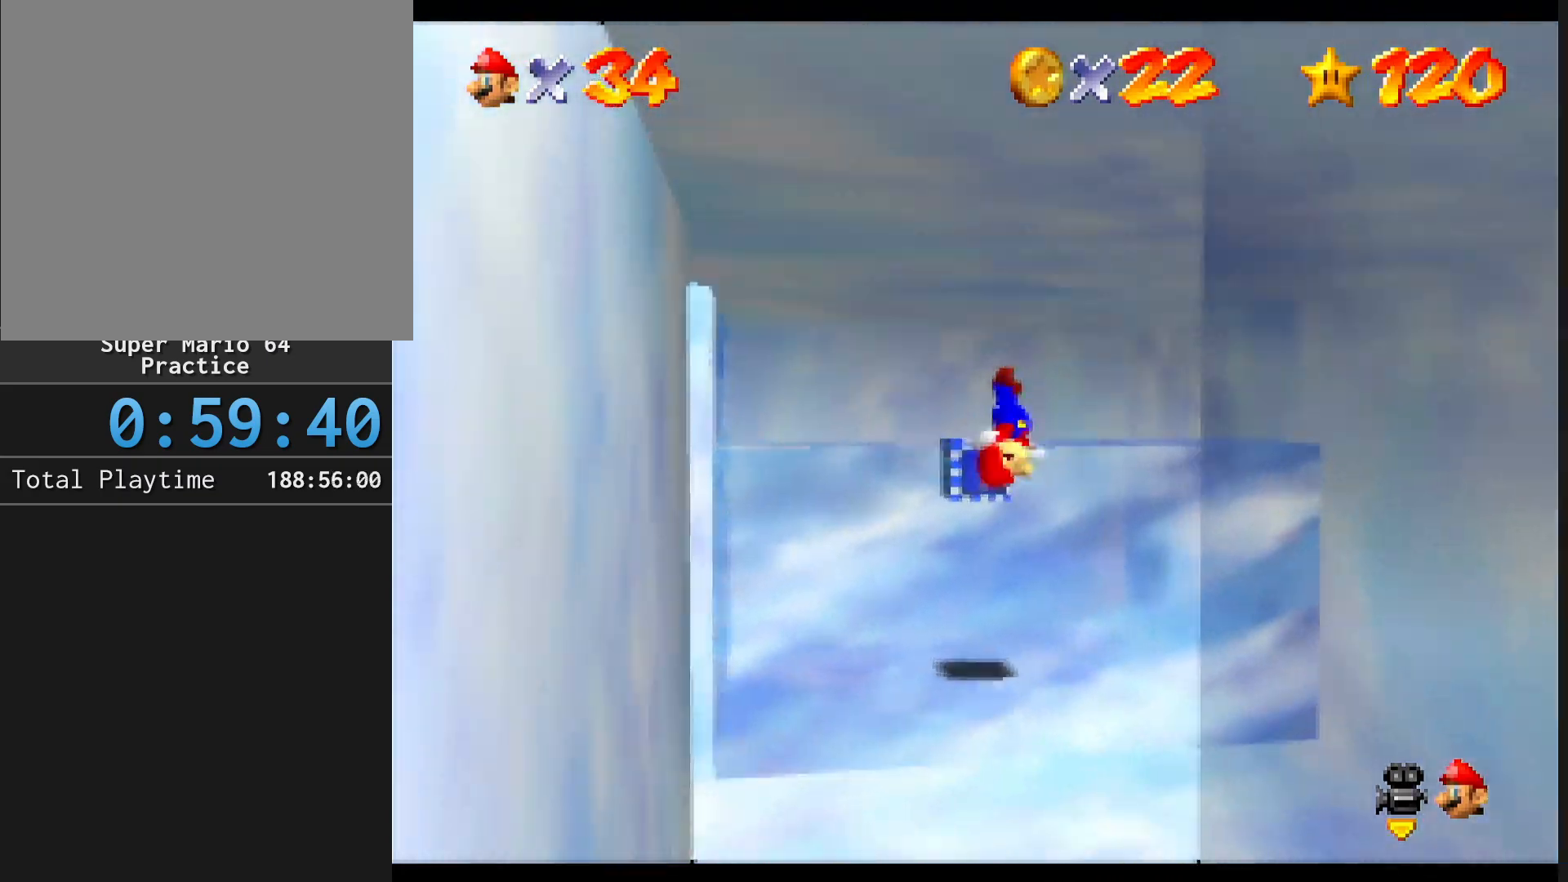
{"buttons": [], "left_stick": "up", "events": [[133, "A", "up"]]}
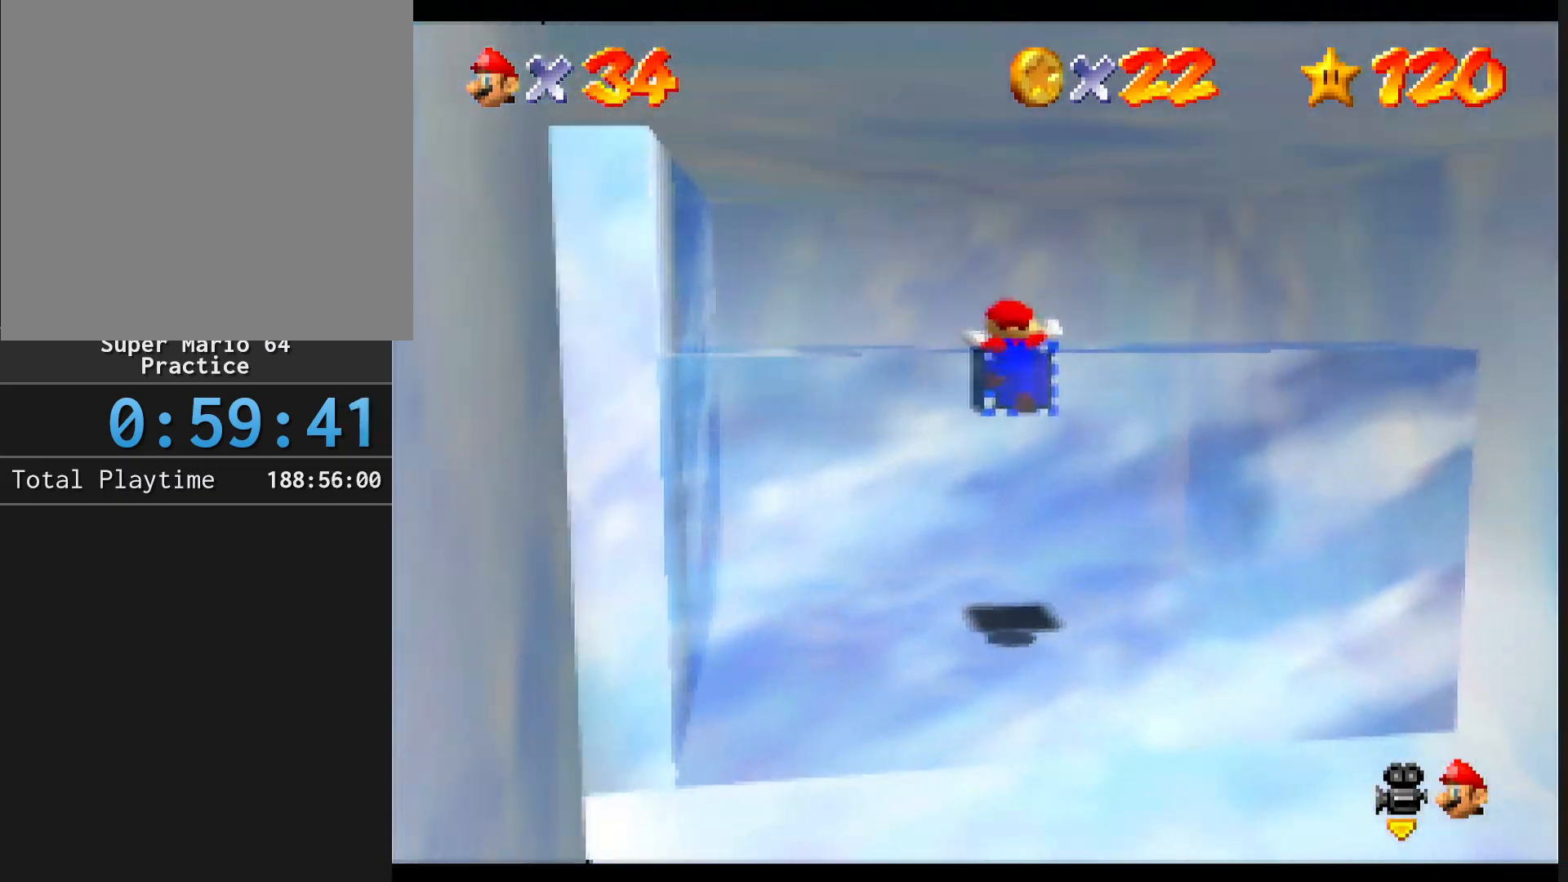
{"buttons": [], "left_stick": "center", "events": [[100, "left_stick", "up-left"], [133, "Z", "down"], [167, "C_UP", "down"], [233, "C_RIGHT", "down"], [233, "left_stick", "center"], [267, "Z", "up"], [300, "C_UP", "up"], [367, "C_RIGHT", "up"]]}
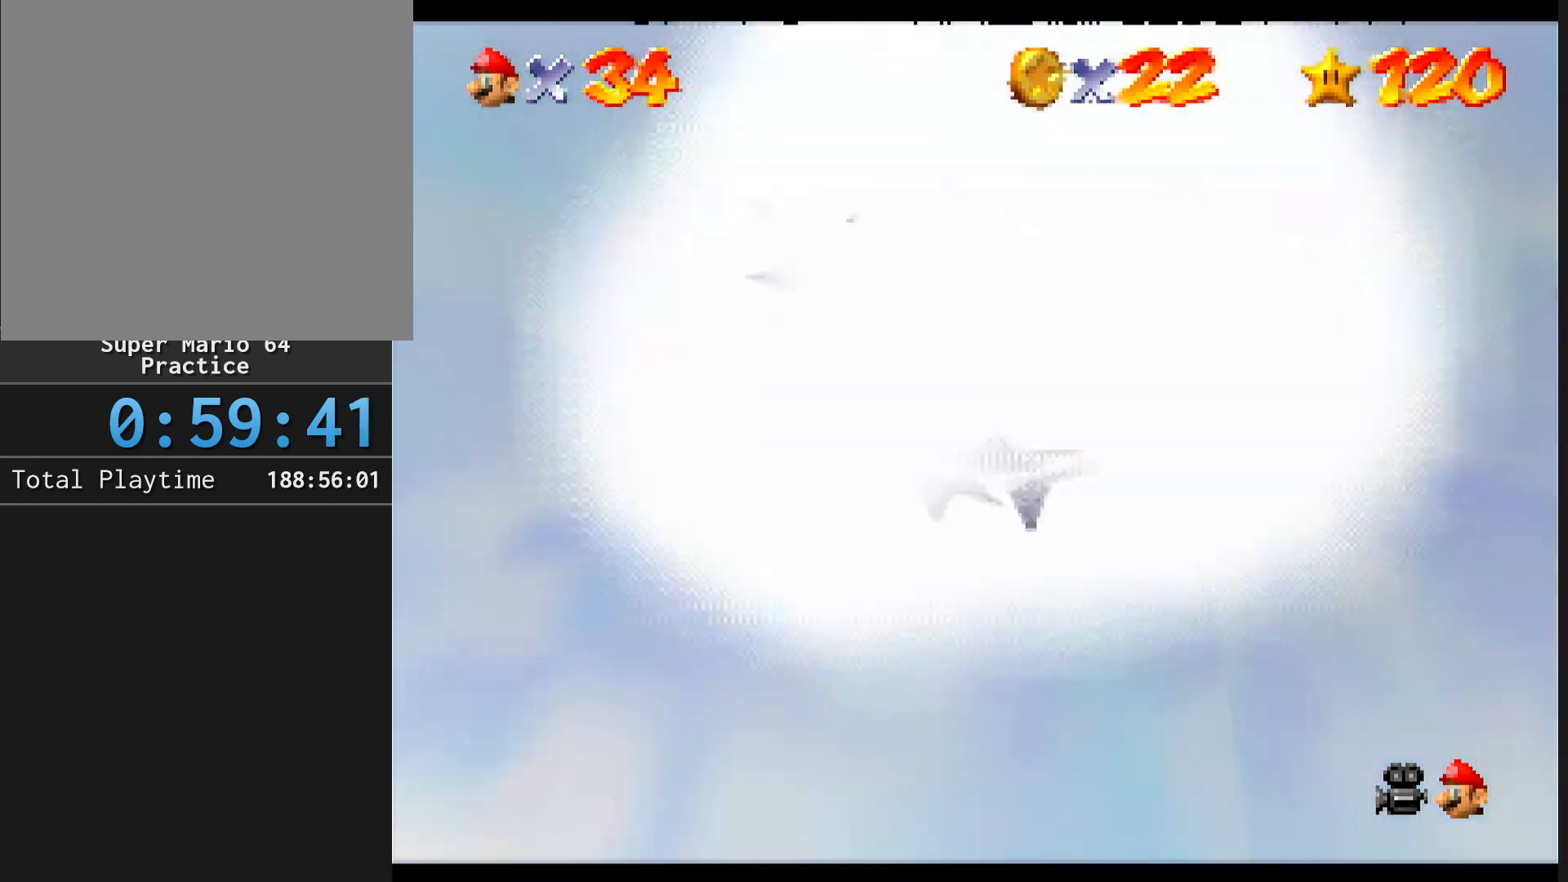
{"buttons": [], "left_stick": "left", "events": [[367, "left_stick", "left"]]}
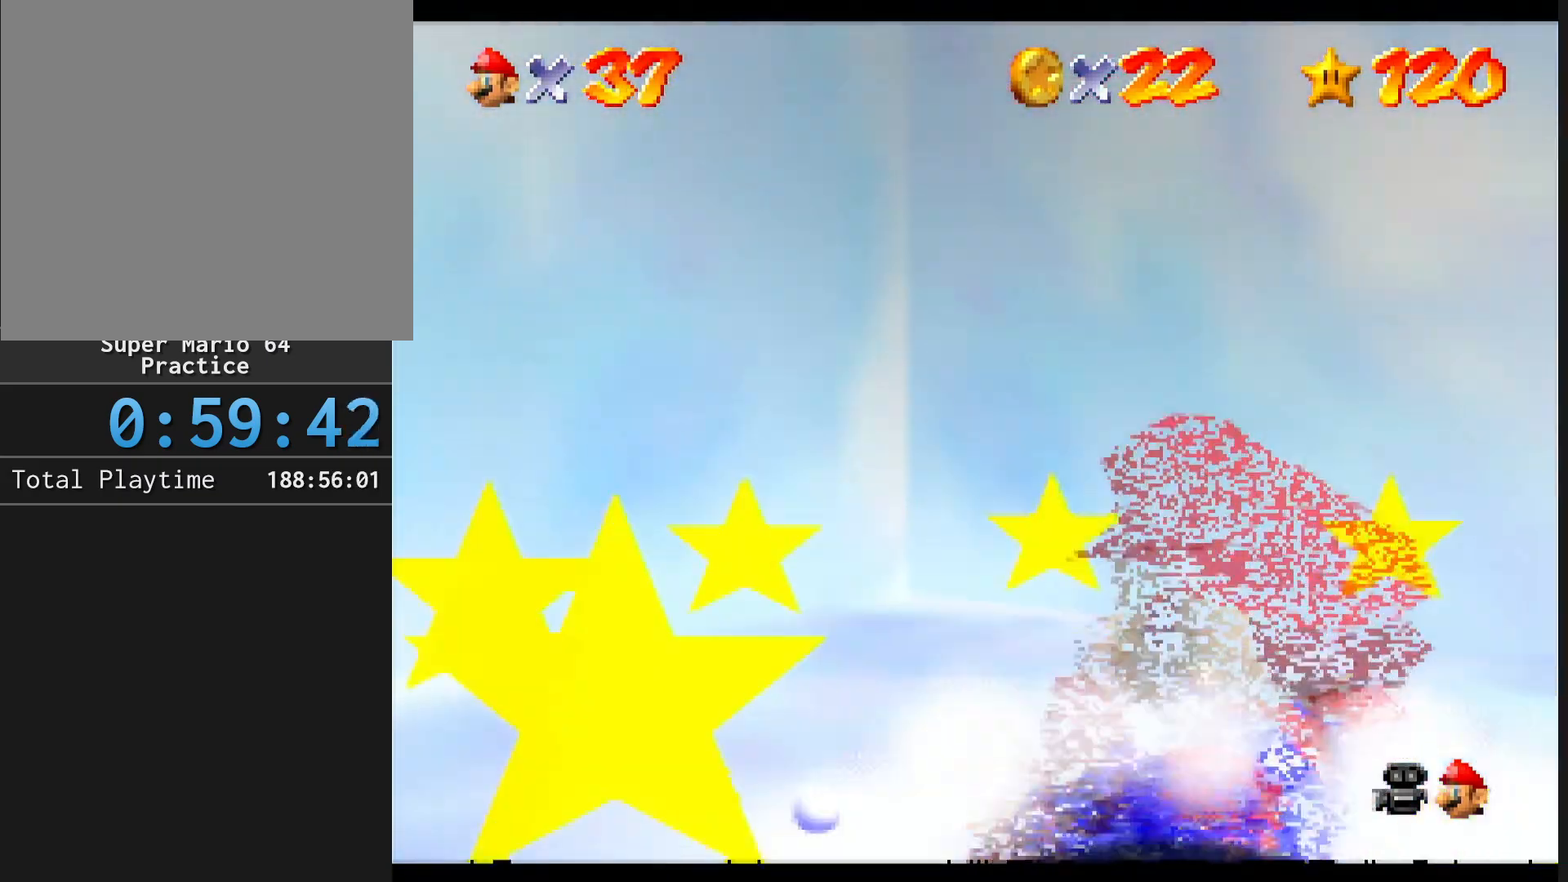
{"buttons": ["A", "B"], "left_stick": "down-left", "events": [[100, "left_stick", "down-left"], [400, "A", "down"], [467, "B", "down"]]}
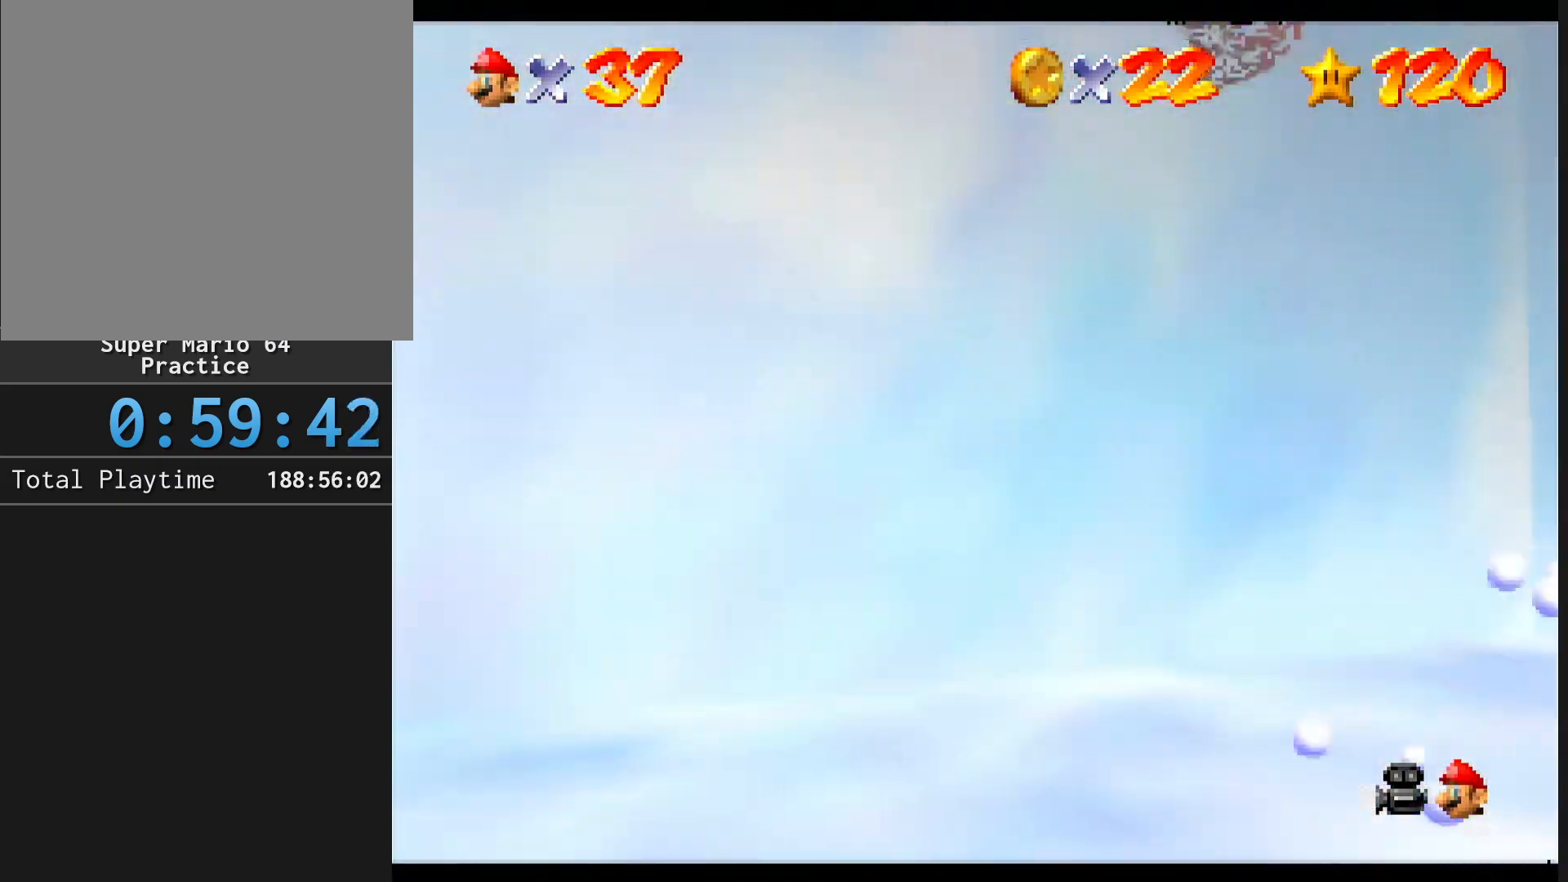
{"buttons": [], "left_stick": "left", "events": [[67, "A", "up"], [67, "B", "up"], [133, "left_stick", "left"]]}
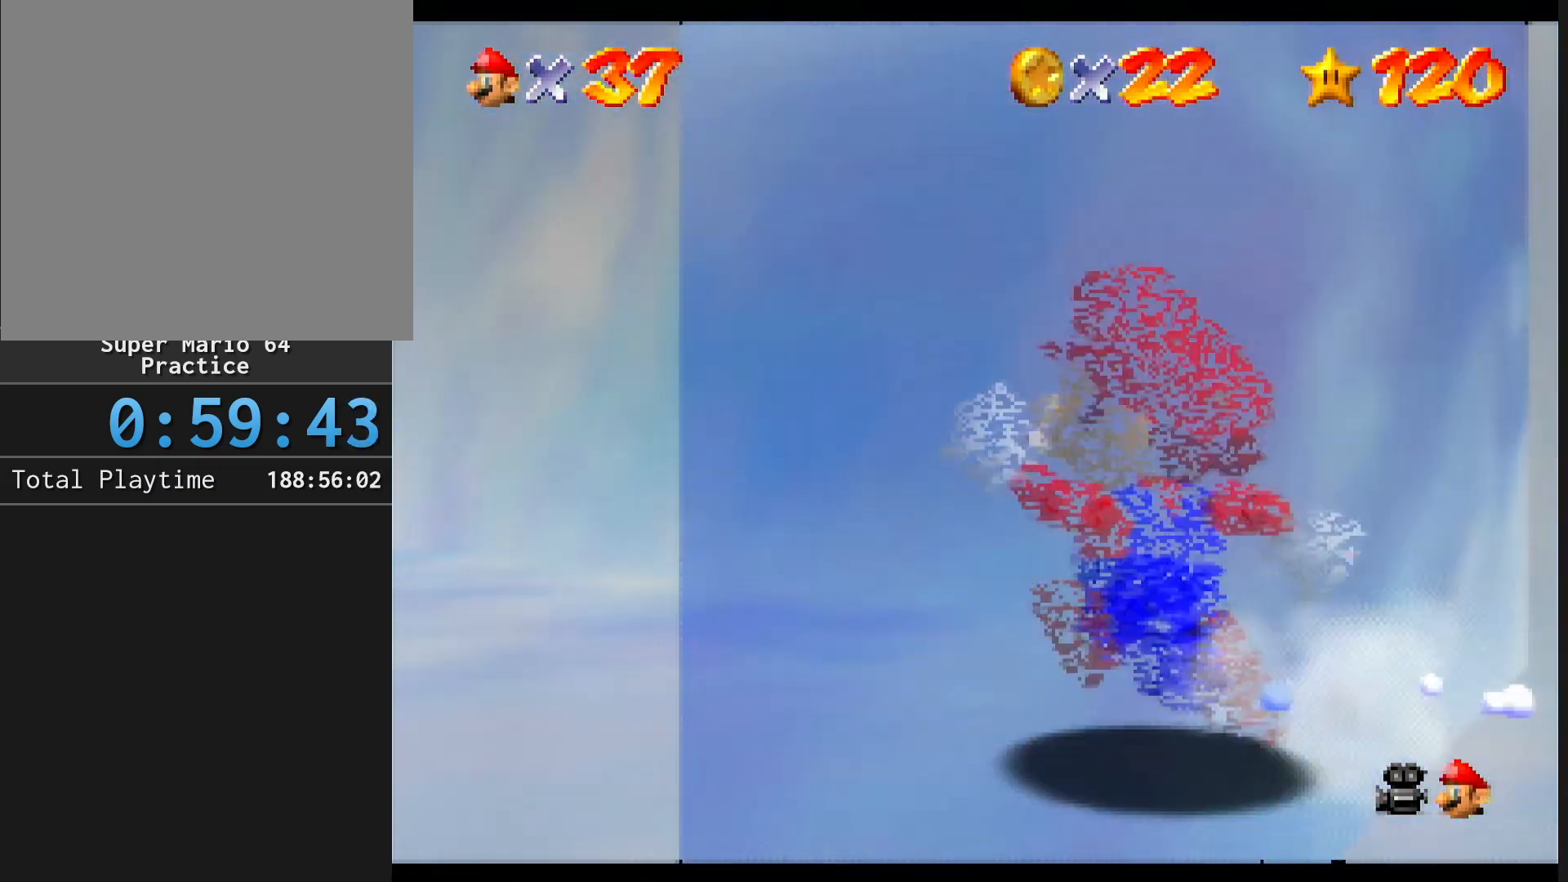
{"buttons": [], "left_stick": "up-left", "events": [[167, "Z", "down"], [167, "left_stick", "up-left"], [200, "A", "down"], [267, "A", "up"], [300, "left_stick", "up"], [400, "C_RIGHT", "down"], [400, "left_stick", "up-left"], [433, "Z", "up"], [500, "C_RIGHT", "up"]]}
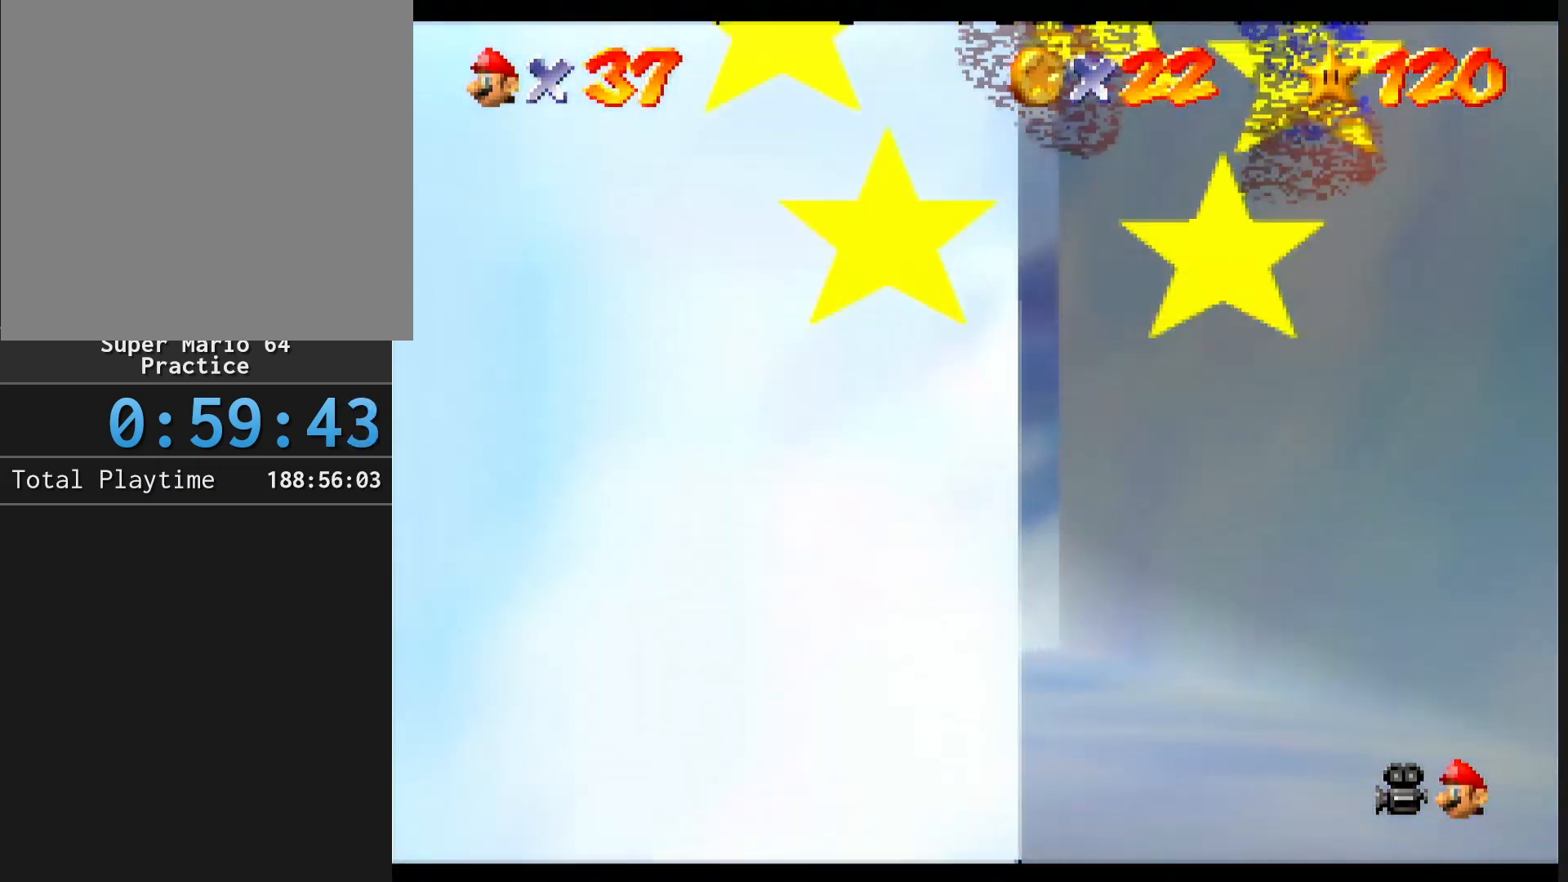
{"buttons": [], "left_stick": "center", "events": [[67, "C_RIGHT", "down"], [67, "left_stick", "up-right"], [100, "C_RIGHT", "up"], [167, "C_RIGHT", "down"], [267, "C_RIGHT", "up"], [300, "left_stick", "up-left"], [400, "left_stick", "center"]]}
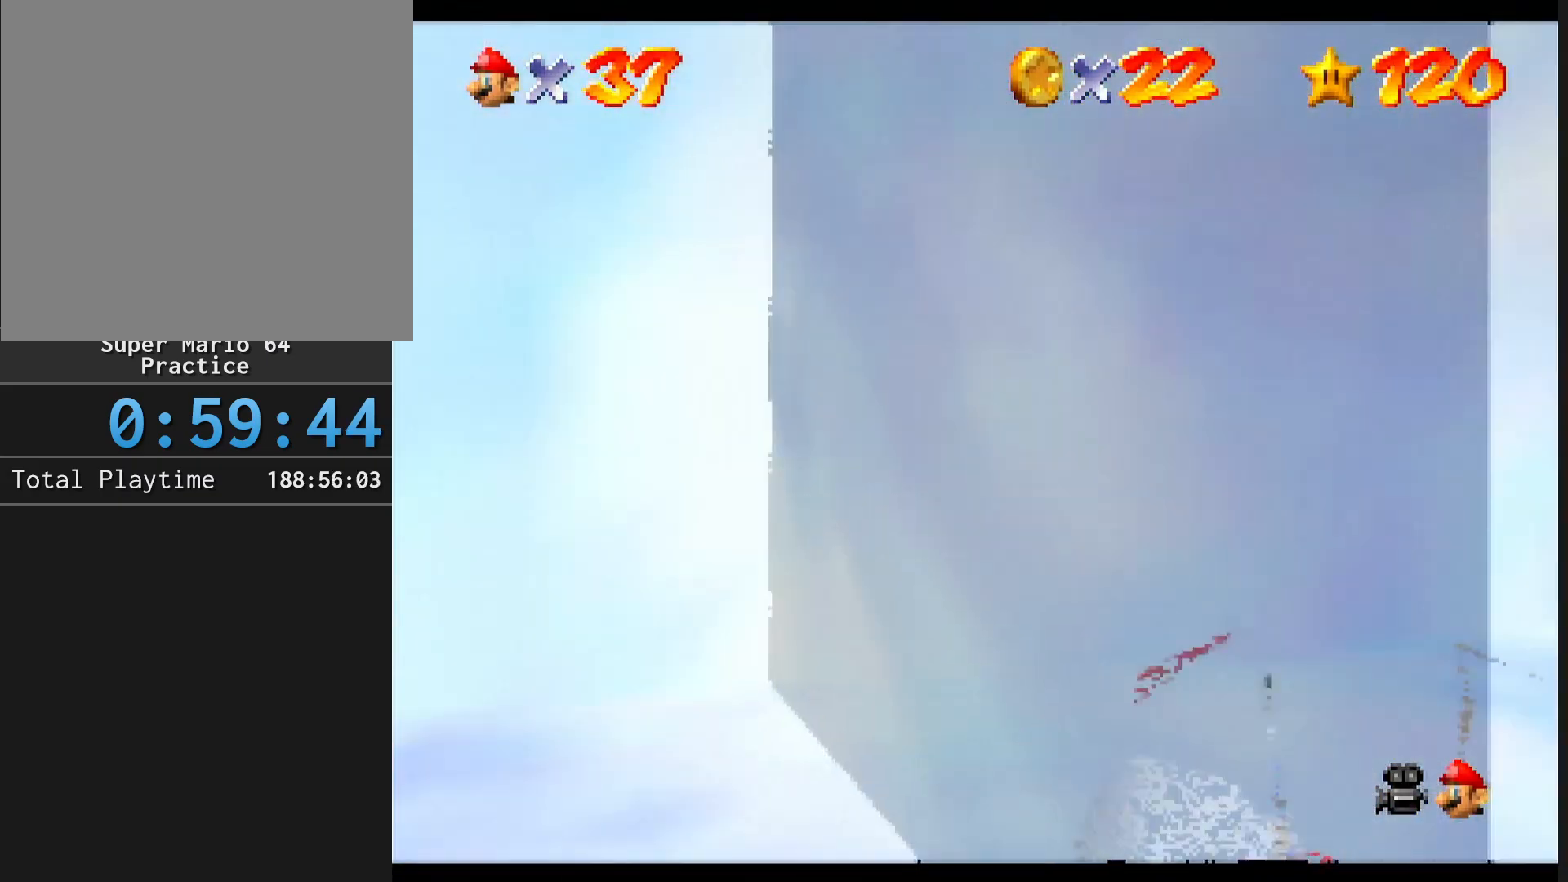
{"buttons": [], "left_stick": "up-left", "events": [[200, "left_stick", "up-left"]]}
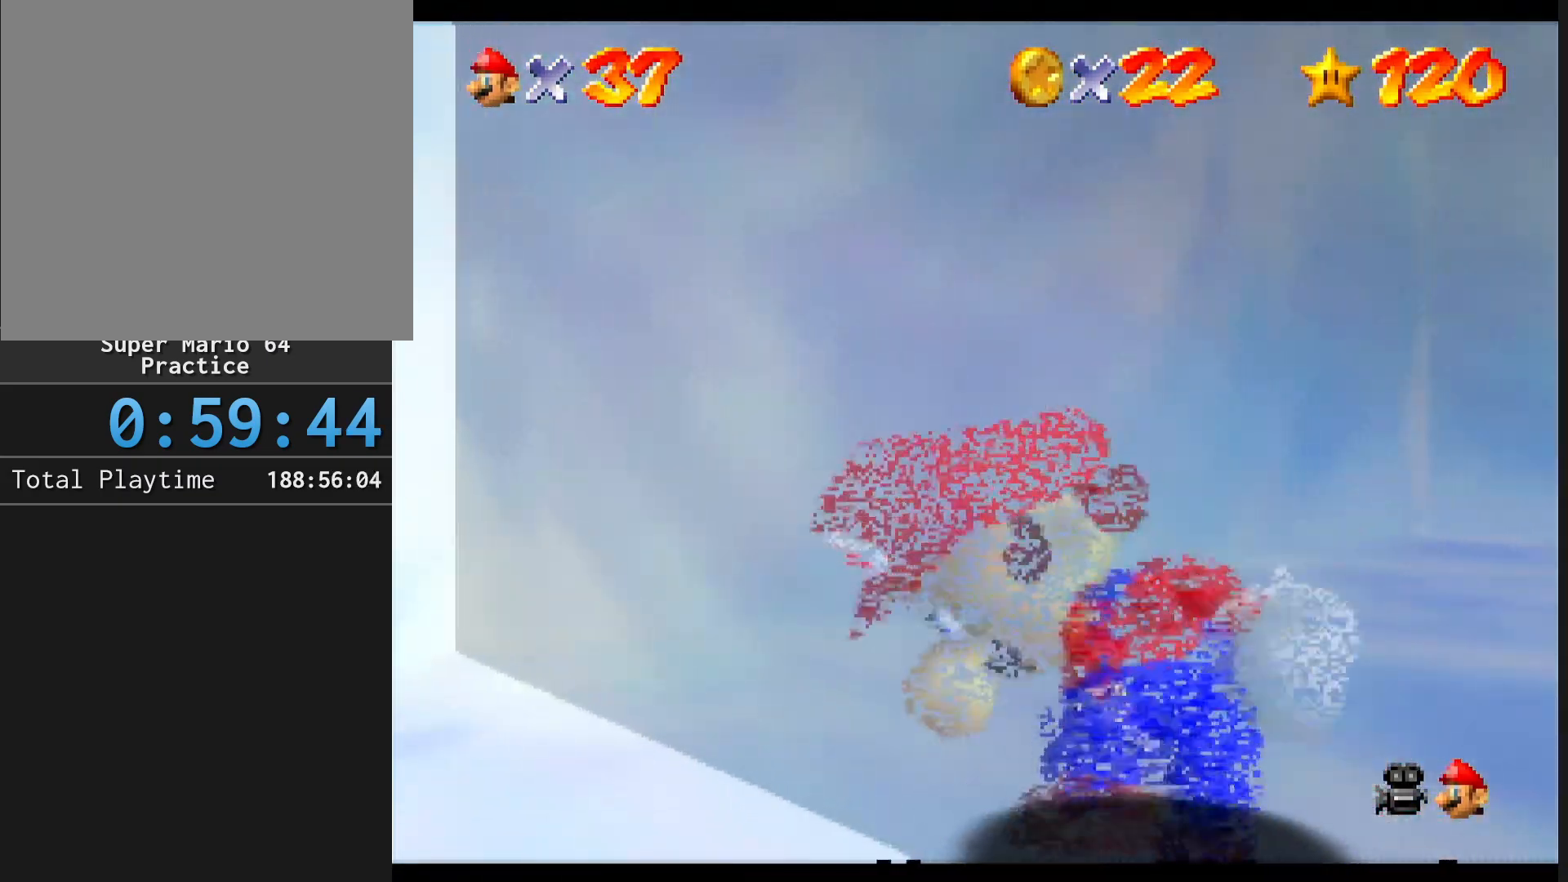
{"buttons": [], "left_stick": "left", "events": [[300, "left_stick", "left"]]}
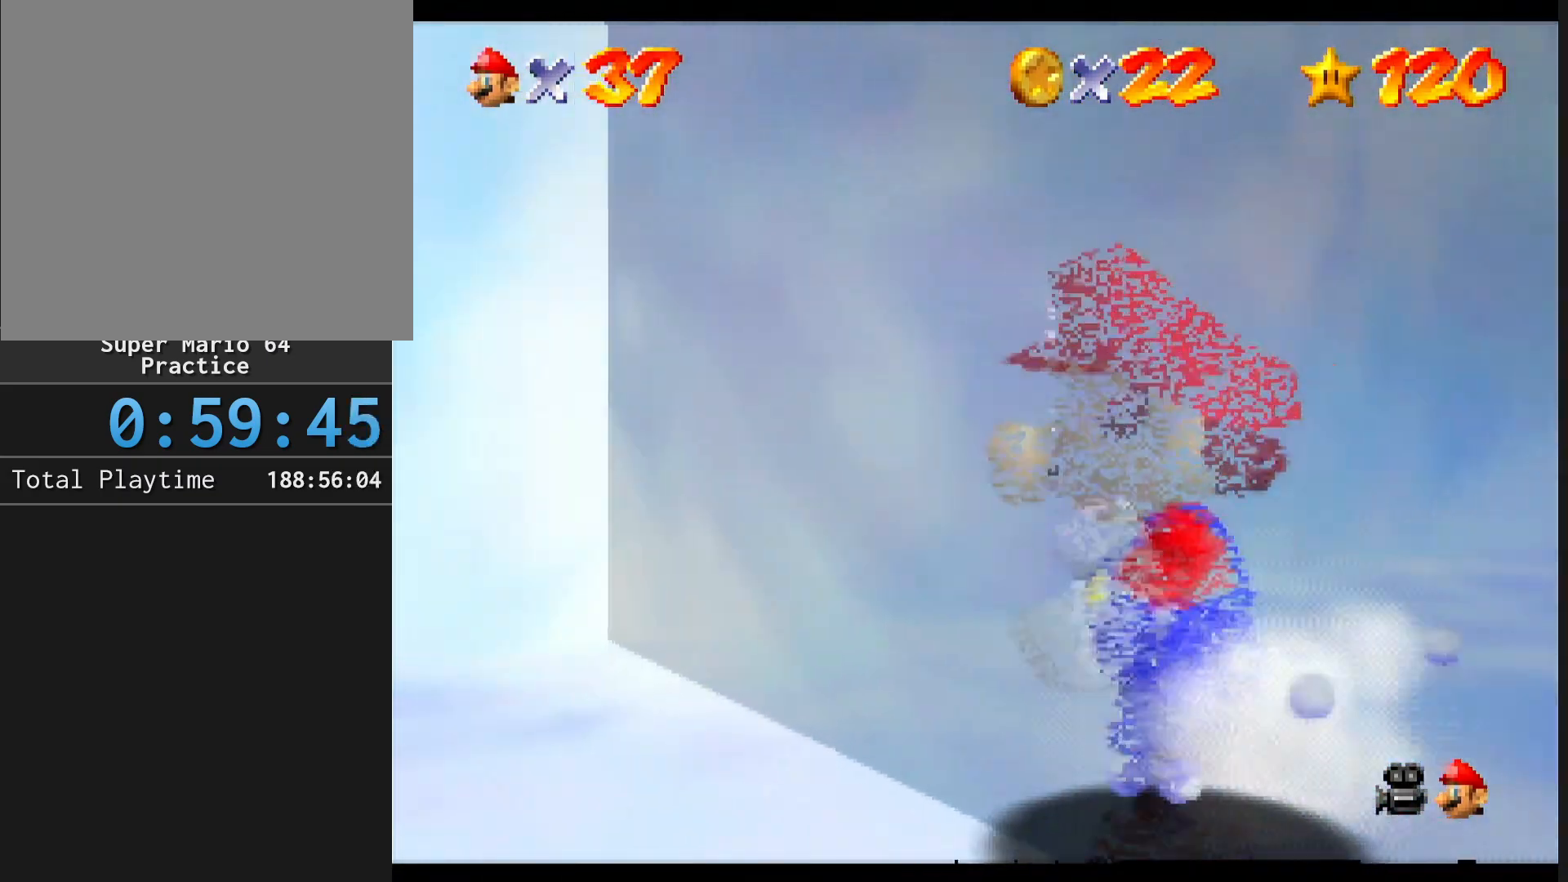
{"buttons": ["Z"], "left_stick": "left", "events": [[500, "Z", "down"]]}